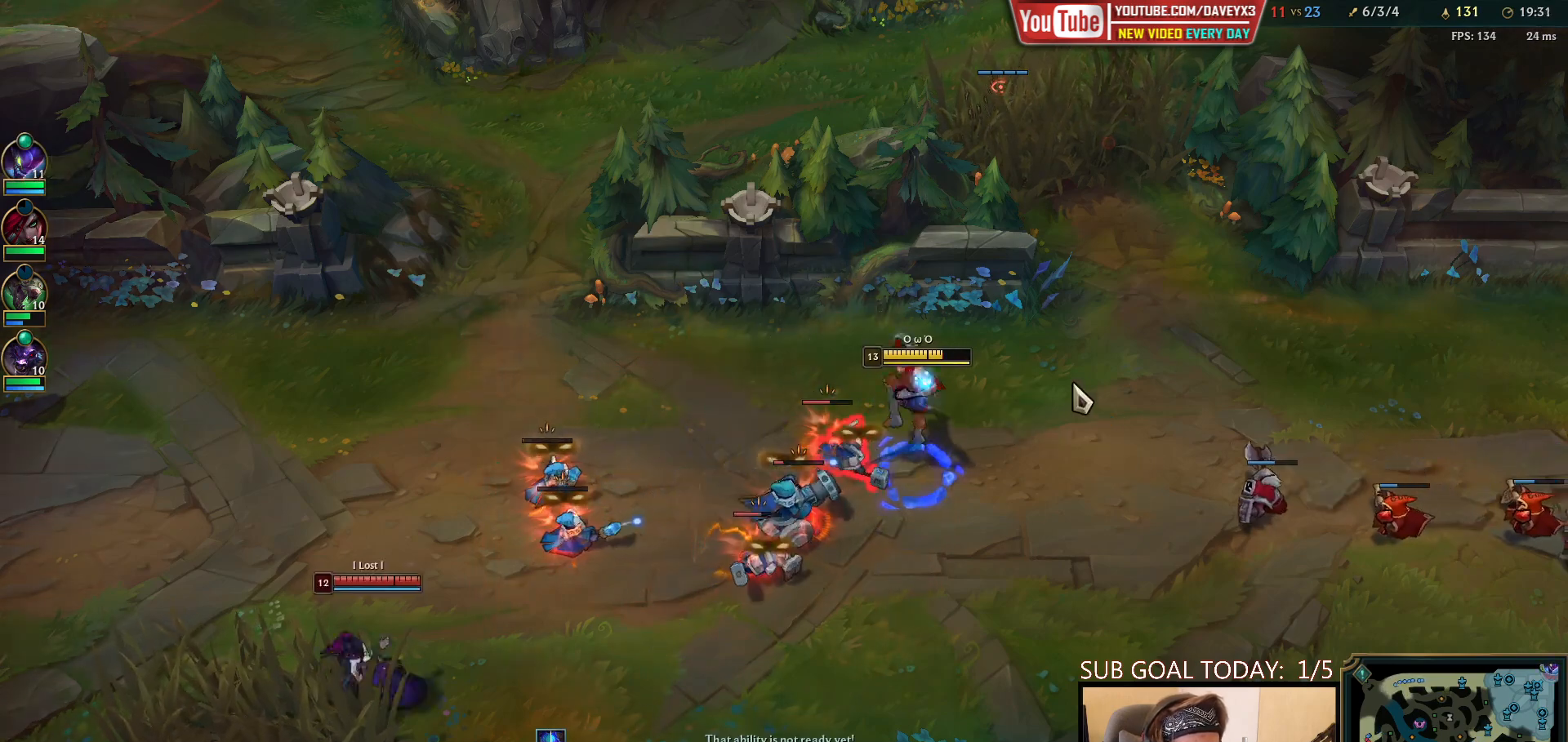
Gameplay with keyboard and mouse; each line is a JSON object with the keys and mouse buttons held at the frame after it. "events" lists presses ("down") and releases ("up") of "a", "ctrl", "d", "e", "f", "q", "r", "s", "shift", "space", "tab", "w", "mouse_left", "mouse_wheel", "mouse_right", "mouse_mb4" and "mouse_mb5" between this image and that frame as [ms after this image, input, new state], when the widget could be followed in between. "mouse_left", "mouse_wheel", "mouse_right", "mouse_mb4", "mouse_mb5" = the "left", "wheel", "right", "mb4", "mb5" buttons of the "mouse" list. No other keys are recorded. "wheel" means that the mouse wheel is clicked or scrolled. Mouse movement is not recorded.
{"keys": [], "mouse": [], "events": [[50, "mouse_right", "down"], [133, "mouse_right", "up"], [217, "mouse_right", "down"], [350, "mouse_right", "up"]]}
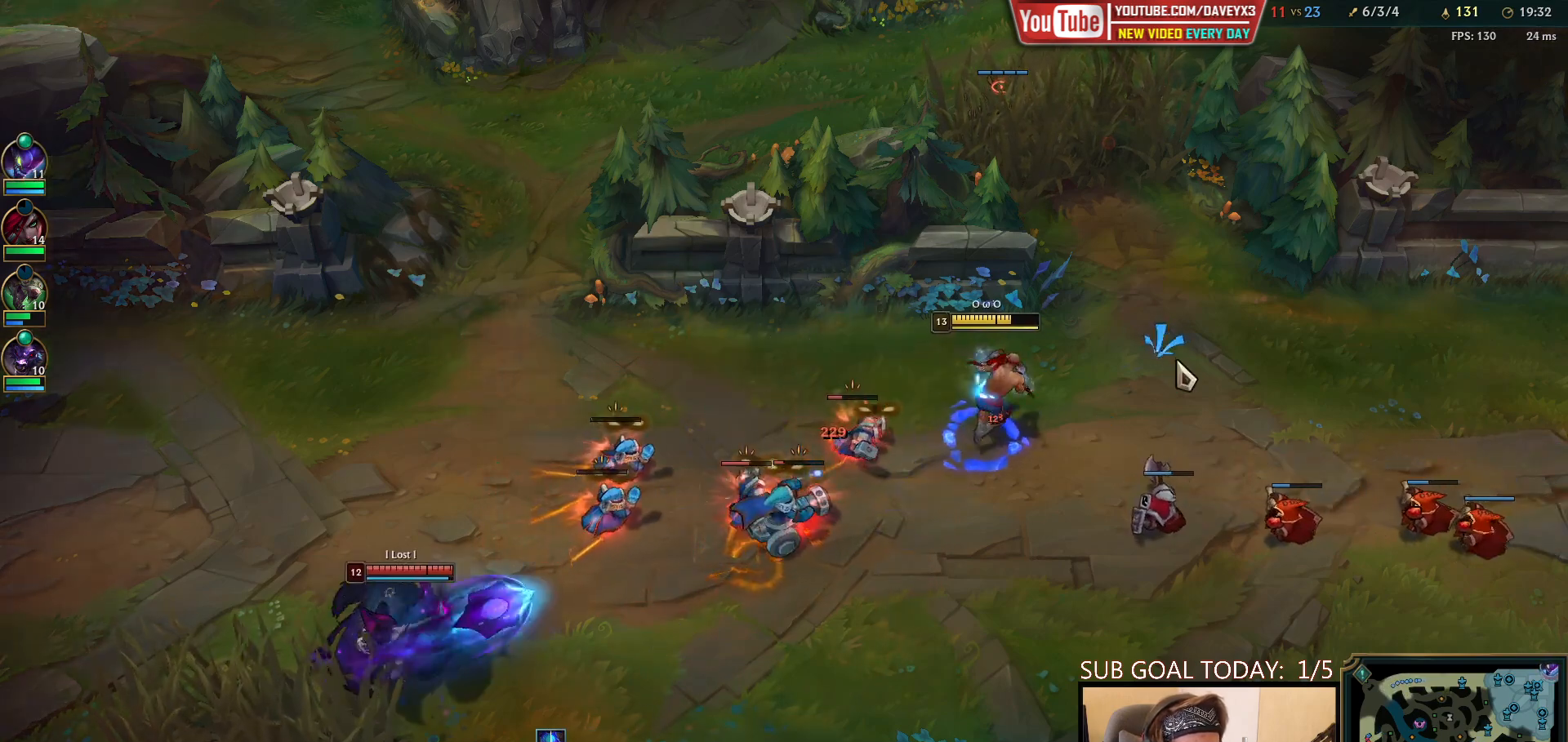
{"keys": [], "mouse": [], "events": [[67, "mouse_right", "down"], [167, "mouse_right", "up"], [383, "w", "down"], [500, "w", "up"]]}
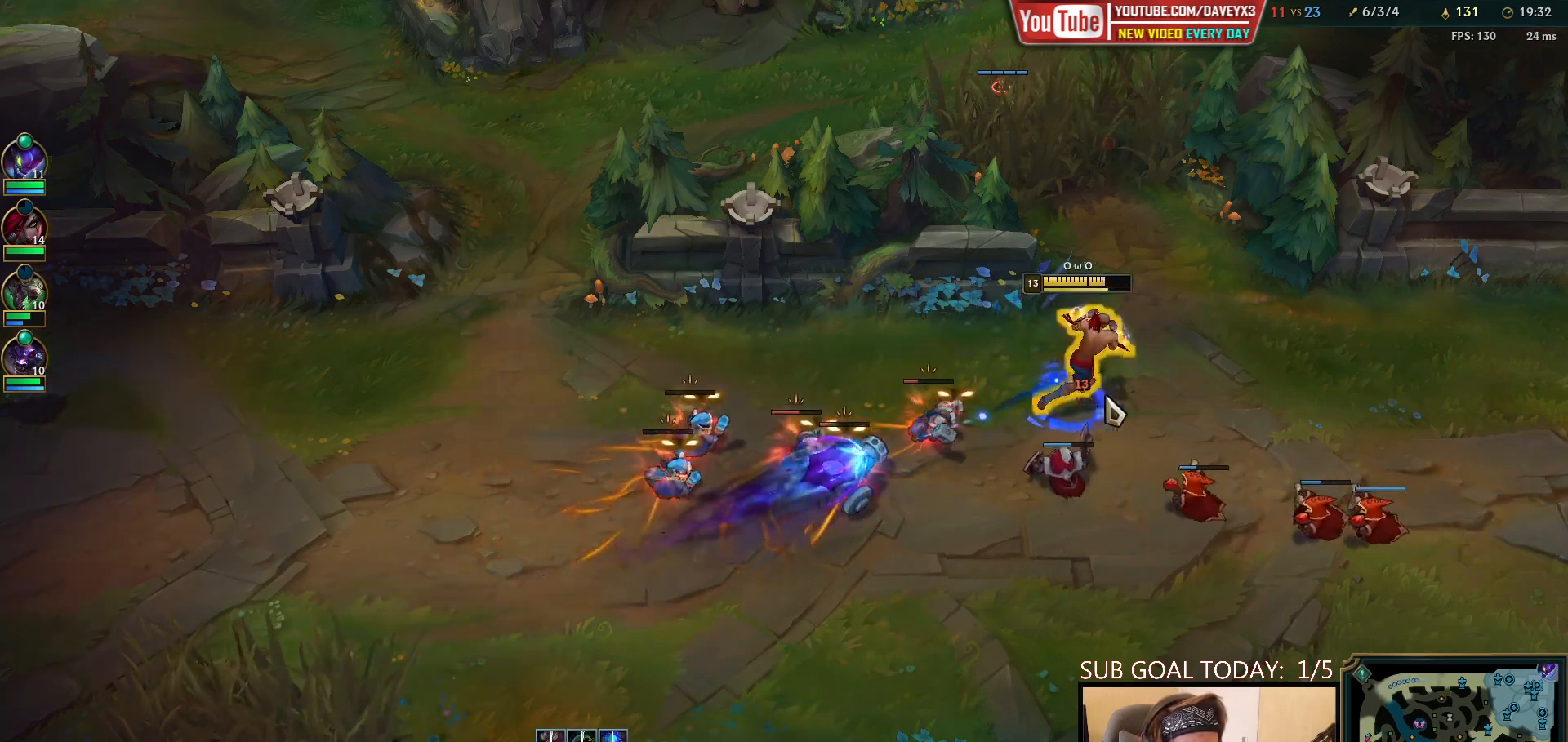
{"keys": [], "mouse": [], "events": [[117, "mouse_right", "down"], [250, "mouse_right", "up"], [417, "mouse_left", "down"], [500, "mouse_left", "up"]]}
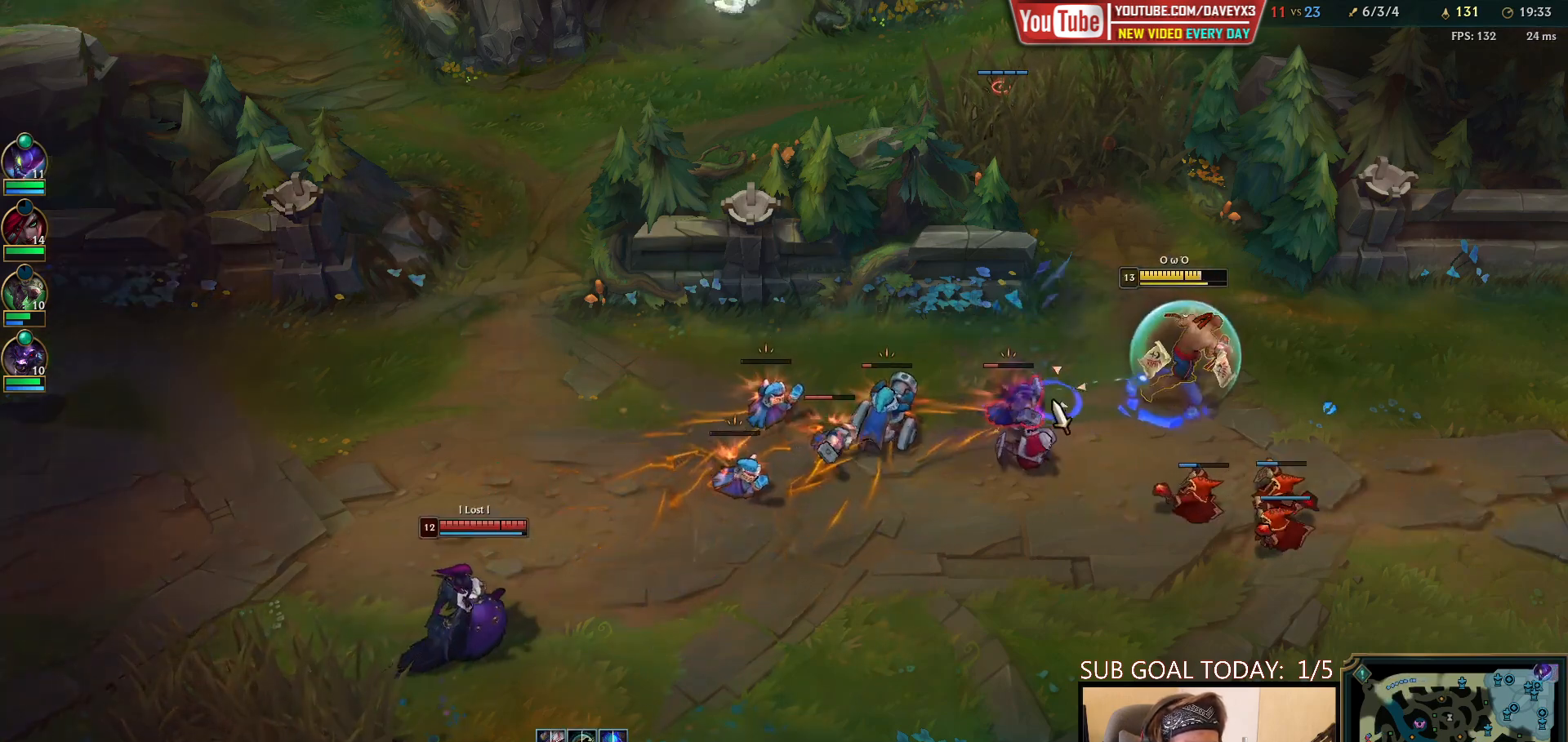
{"keys": [], "mouse": ["right"], "events": [[67, "mouse_left", "down"], [200, "mouse_left", "up"], [333, "w", "down"], [467, "mouse_right", "down"], [467, "w", "up"]]}
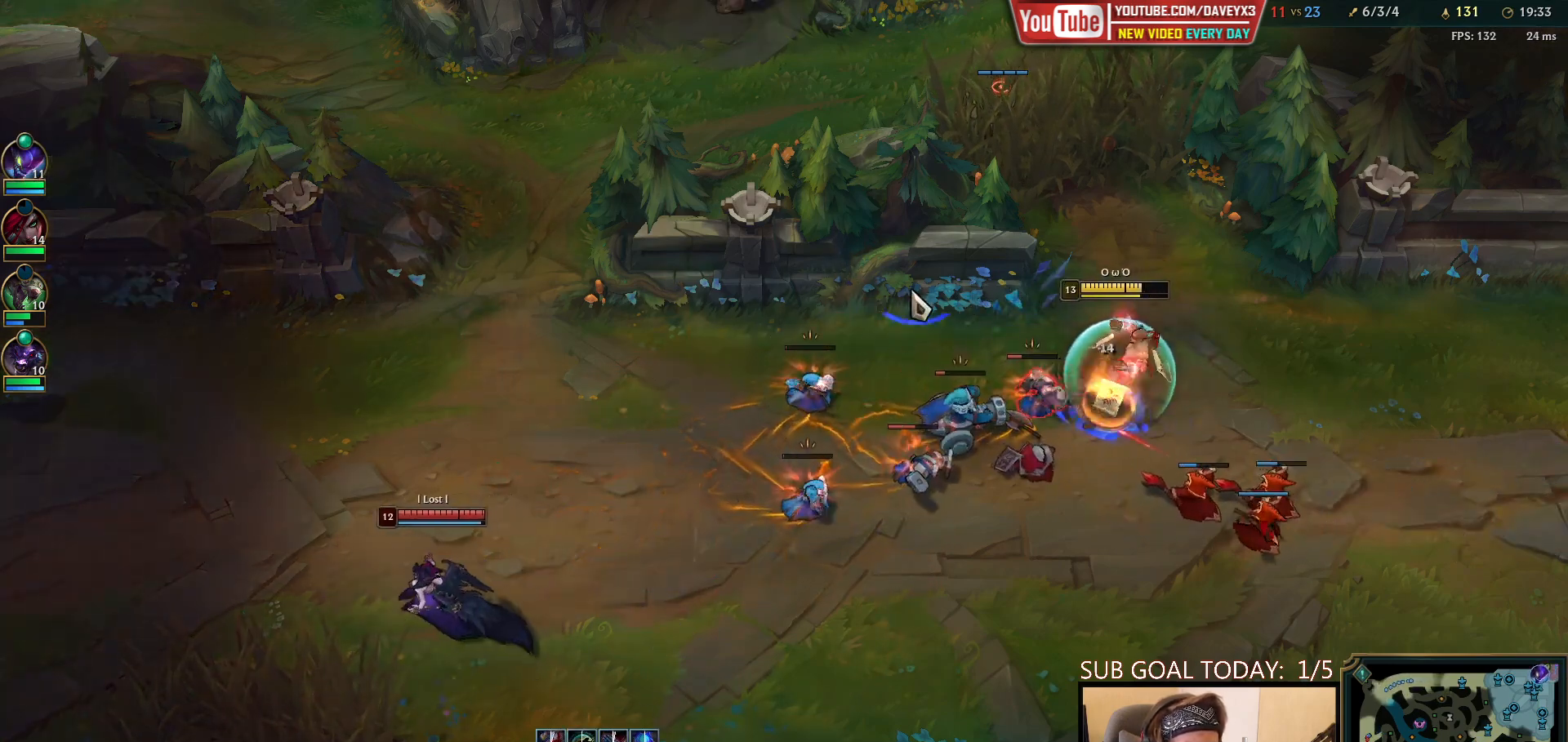
{"keys": [], "mouse": [], "events": [[83, "mouse_right", "up"], [167, "mouse_right", "down"], [283, "mouse_right", "up"], [367, "mouse_left", "down"], [500, "mouse_left", "up"]]}
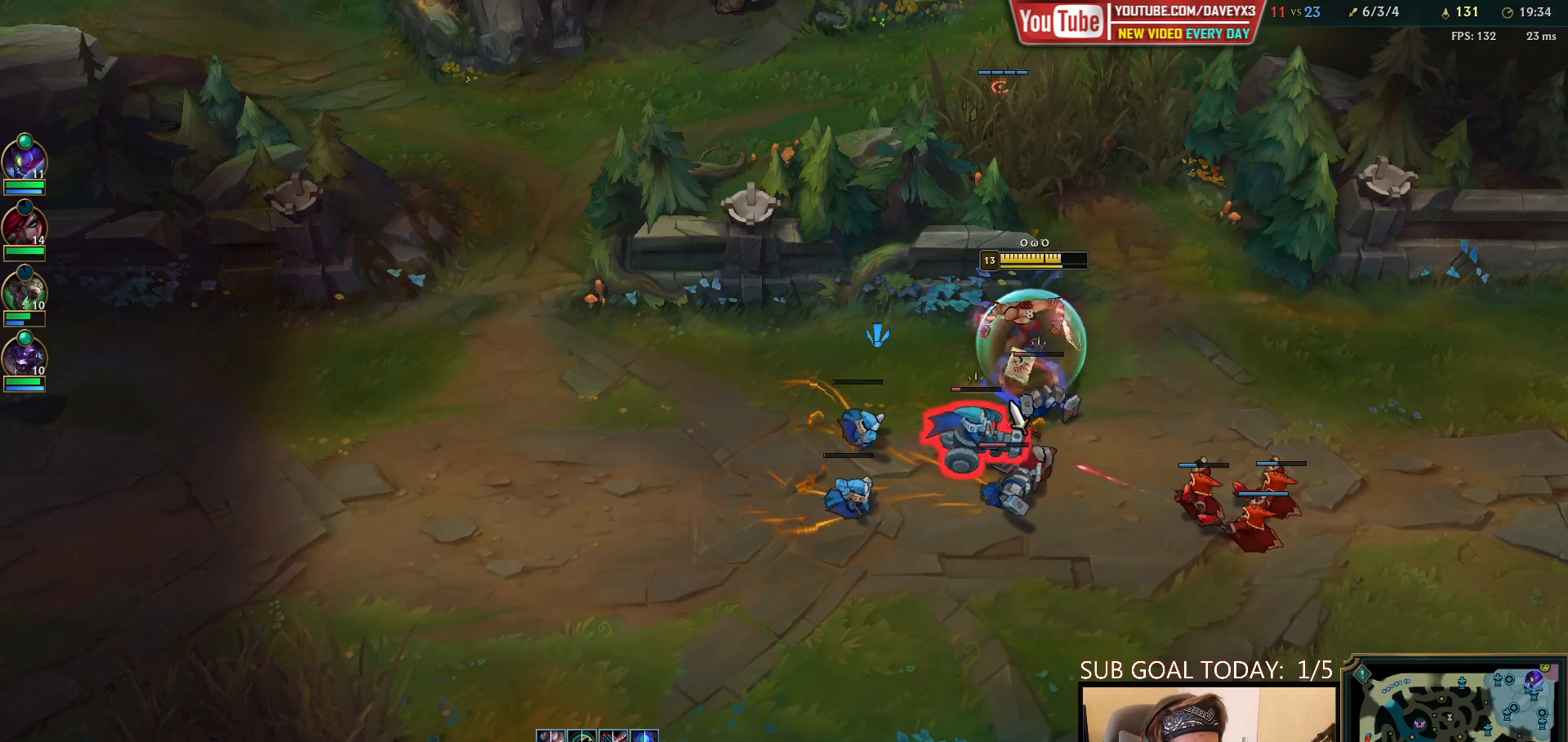
{"keys": [], "mouse": ["right"], "events": [[200, "mouse_right", "down"], [267, "mouse_right", "up"], [367, "mouse_right", "down"]]}
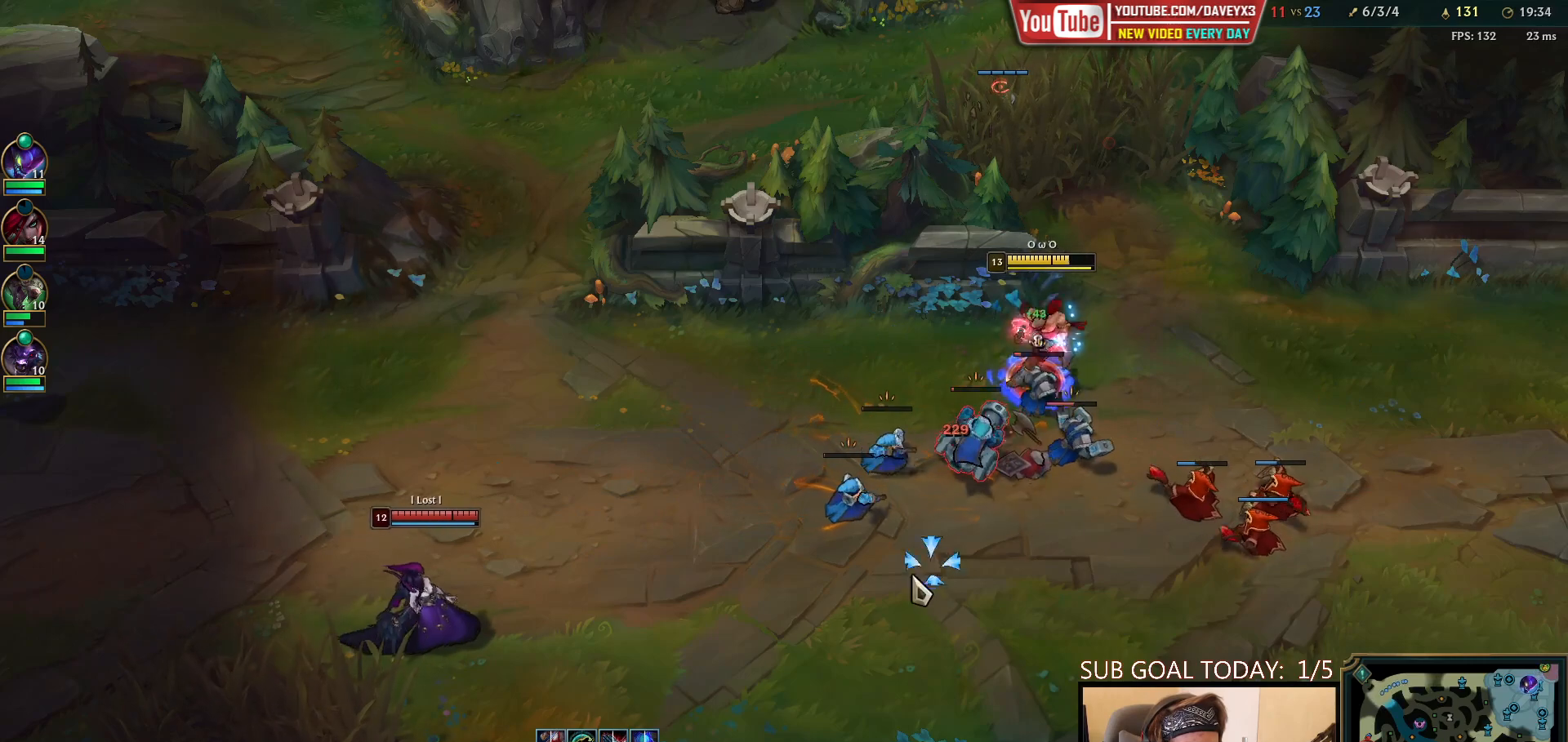
{"keys": [], "mouse": [], "events": [[17, "mouse_right", "up"], [150, "mouse_left", "down"], [217, "mouse_left", "up"], [283, "mouse_left", "down"], [383, "mouse_left", "up"]]}
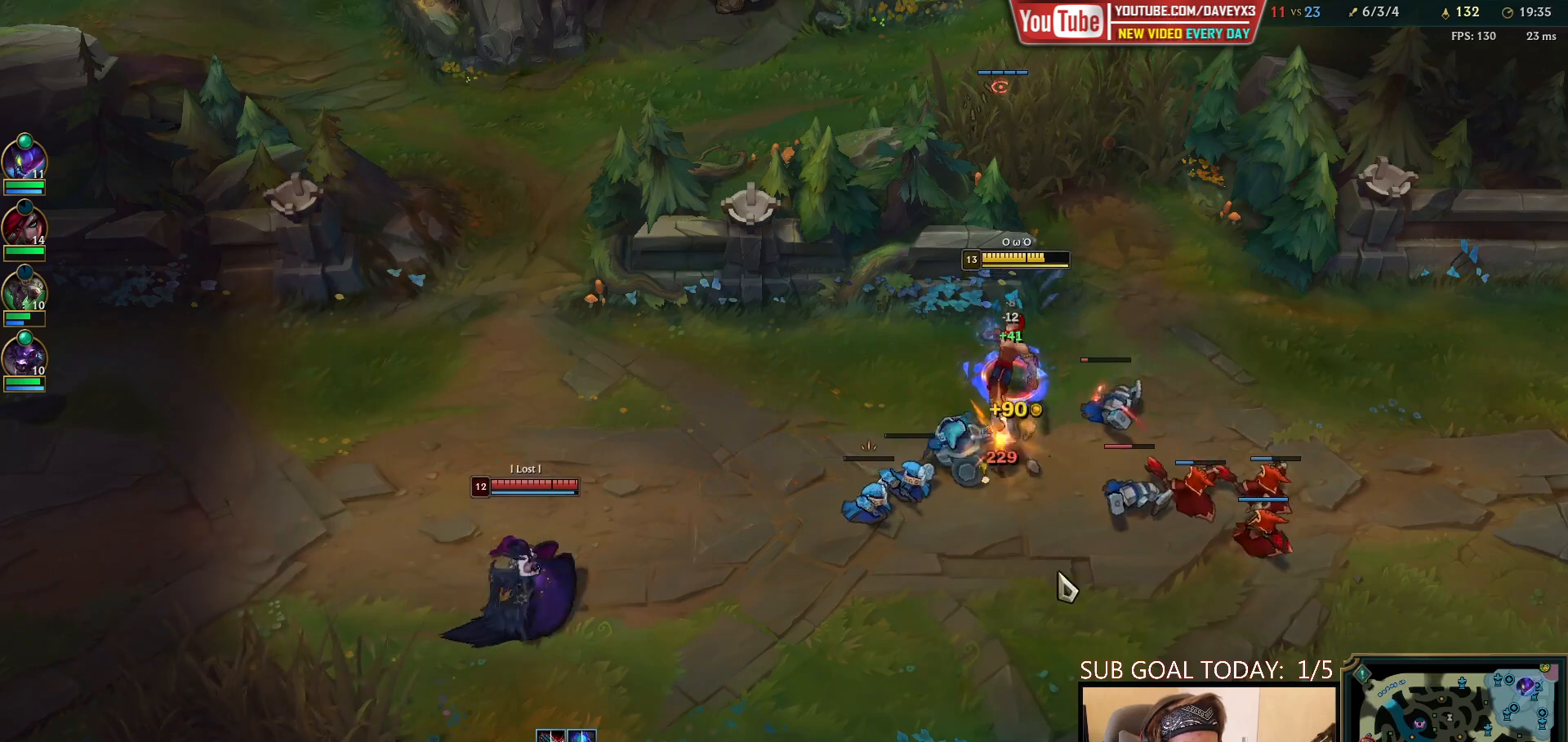
{"keys": [], "mouse": ["right"], "events": [[33, "mouse_right", "down"], [150, "mouse_right", "up"], [233, "mouse_right", "down"], [350, "mouse_right", "up"], [450, "mouse_right", "down"]]}
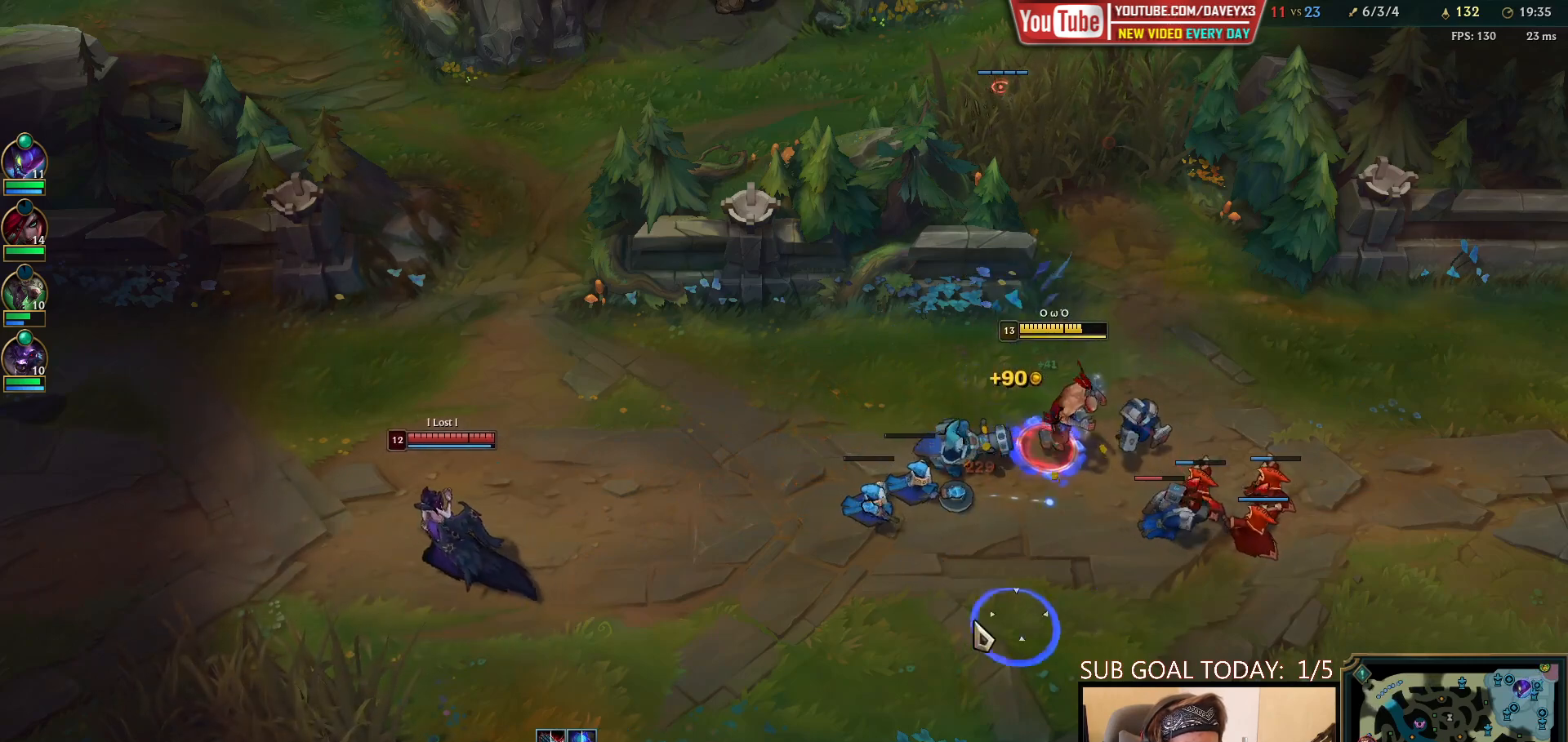
{"keys": [], "mouse": [], "events": [[67, "mouse_right", "up"], [117, "mouse_right", "down"], [217, "mouse_right", "up"], [350, "mouse_right", "down"], [500, "mouse_right", "up"]]}
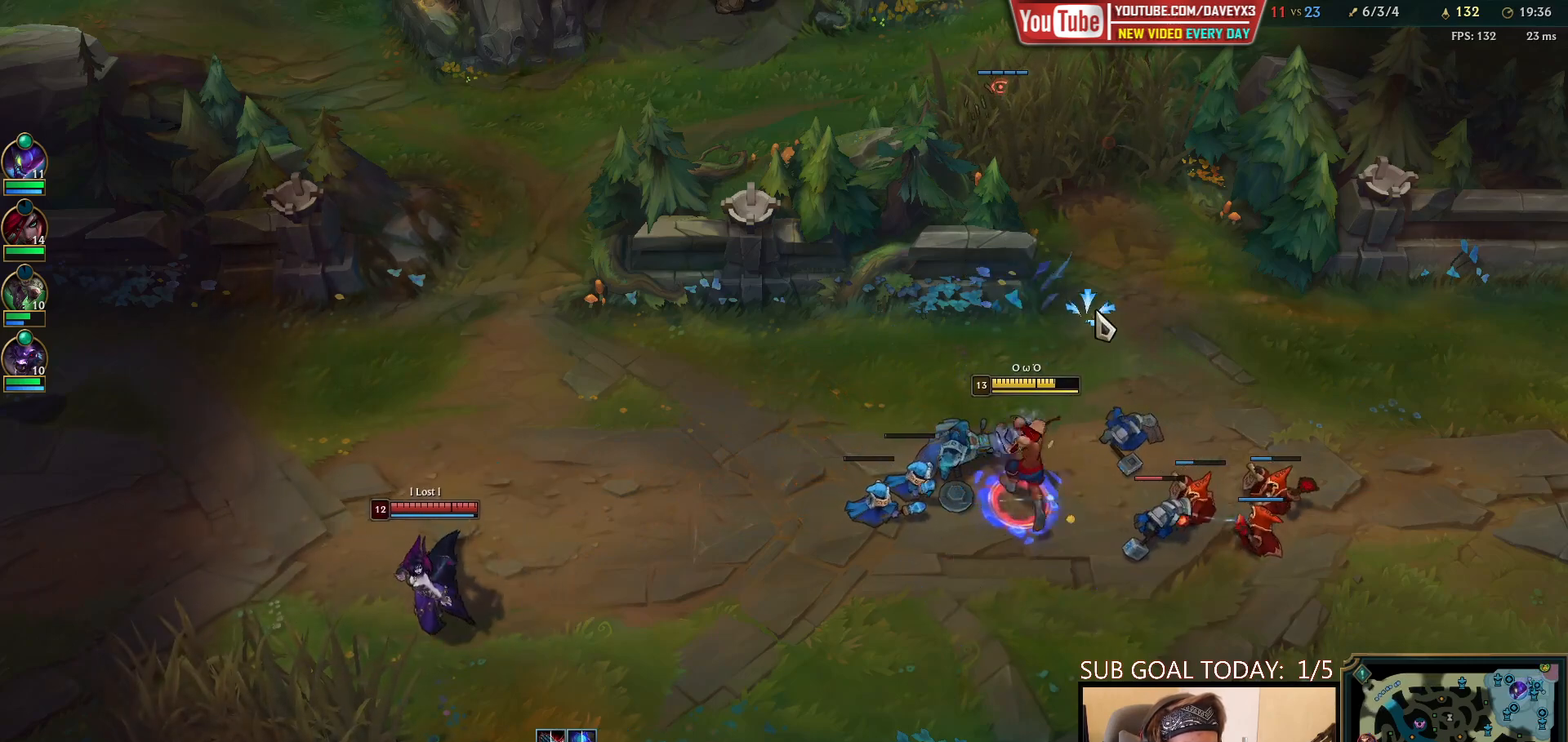
{"keys": [], "mouse": ["right"], "events": [[67, "e", "down"], [100, "mouse_right", "down"], [150, "e", "up"], [233, "mouse_right", "up"], [250, "e", "down"], [300, "mouse_right", "down"], [333, "e", "up"], [383, "mouse_right", "up"], [467, "mouse_right", "down"]]}
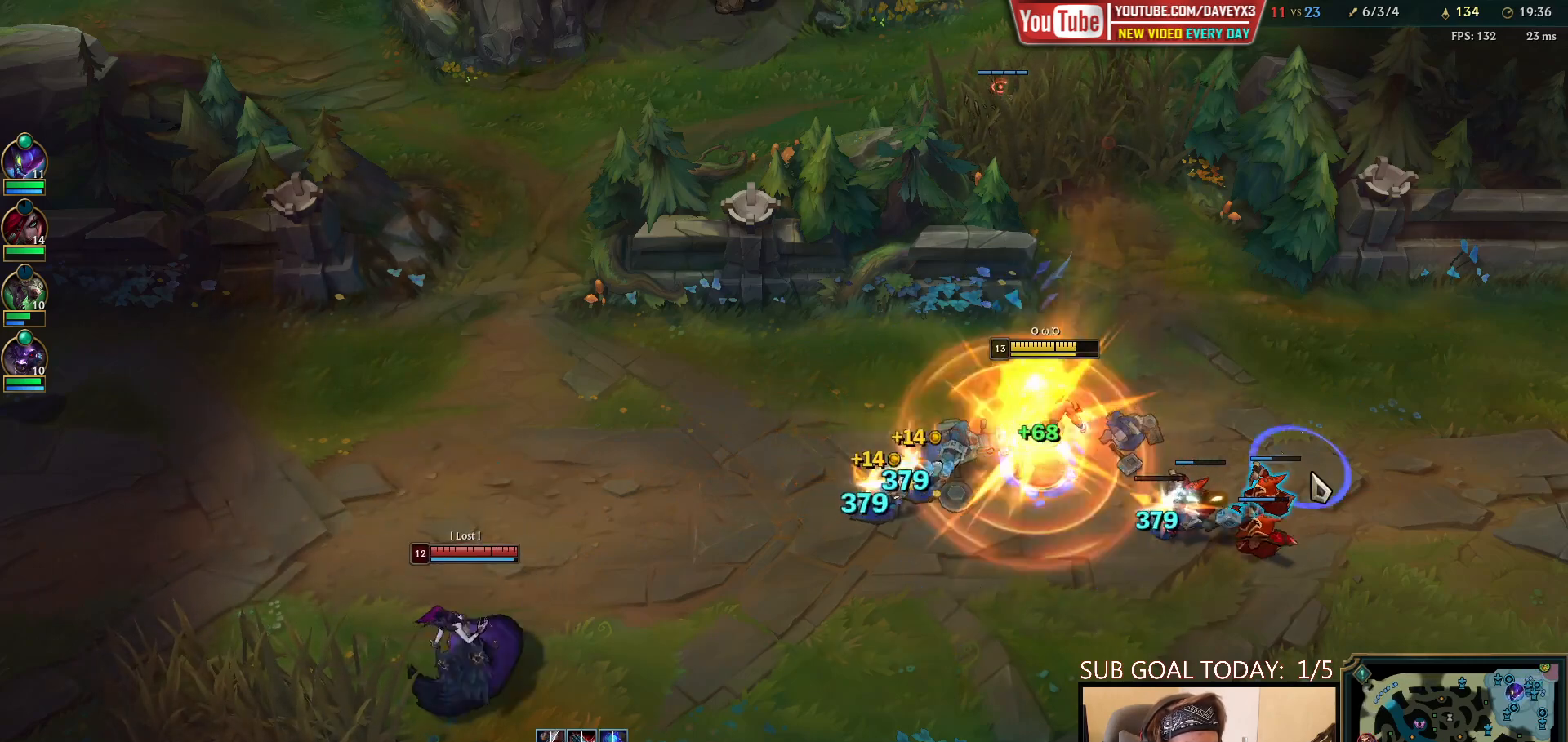
{"keys": [], "mouse": ["right"], "events": [[83, "mouse_right", "up"], [150, "mouse_left", "down"], [300, "mouse_left", "up"], [450, "mouse_right", "down"]]}
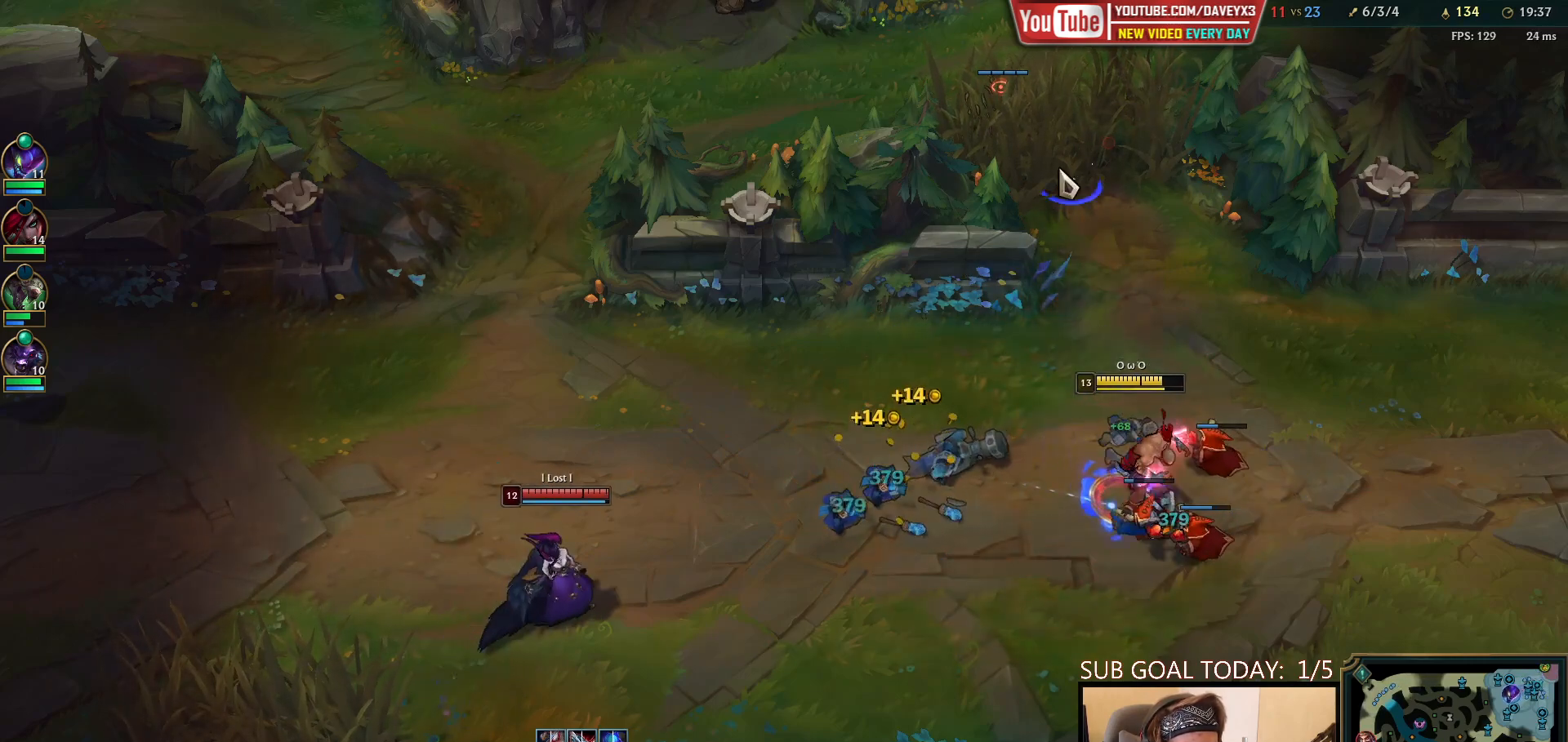
{"keys": [], "mouse": [], "events": [[50, "mouse_right", "up"], [183, "mouse_right", "down"], [250, "mouse_right", "up"], [350, "q", "down"], [450, "q", "up"]]}
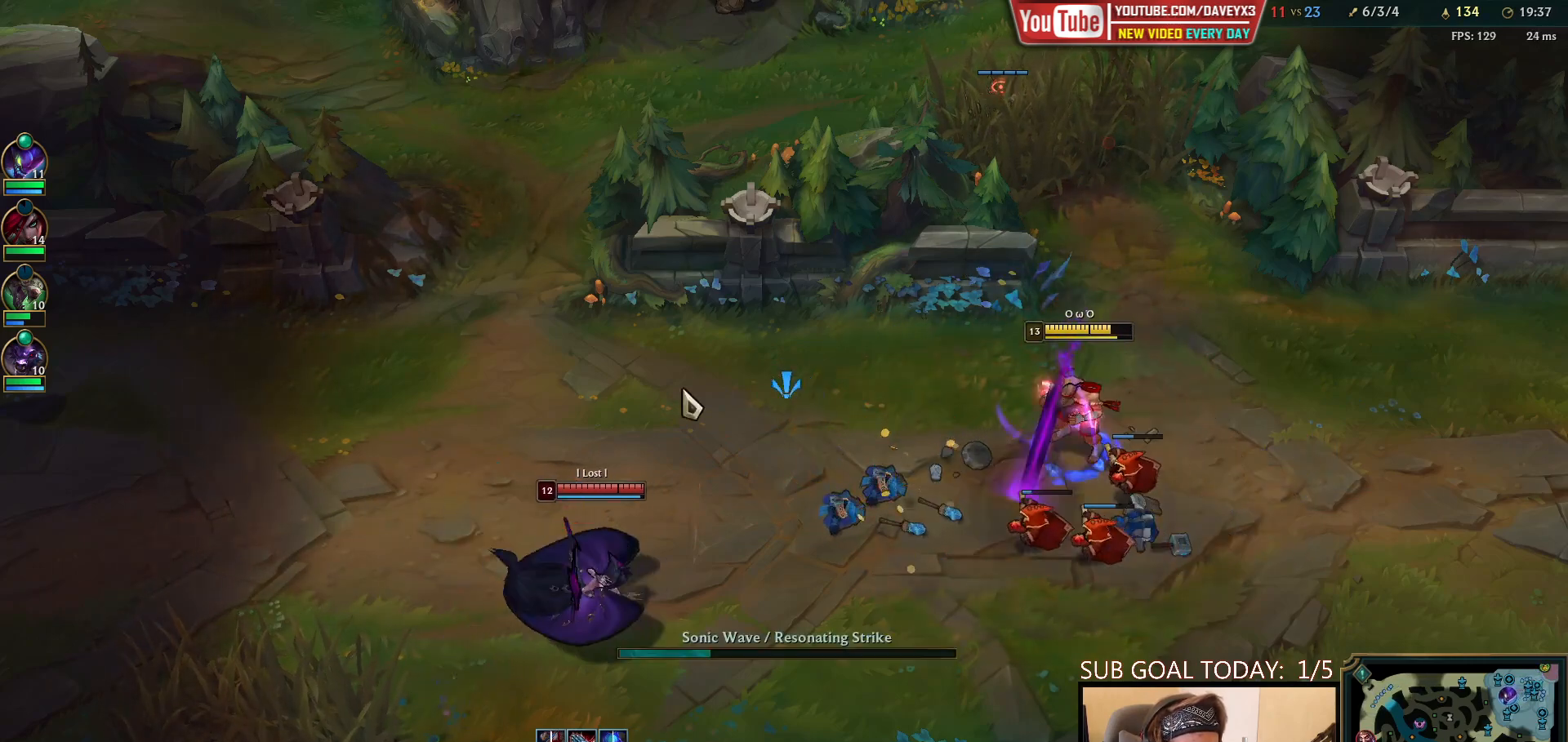
{"keys": [], "mouse": [], "events": [[83, "mouse_right", "down"], [167, "mouse_right", "up"], [267, "mouse_right", "down"], [450, "mouse_right", "up"]]}
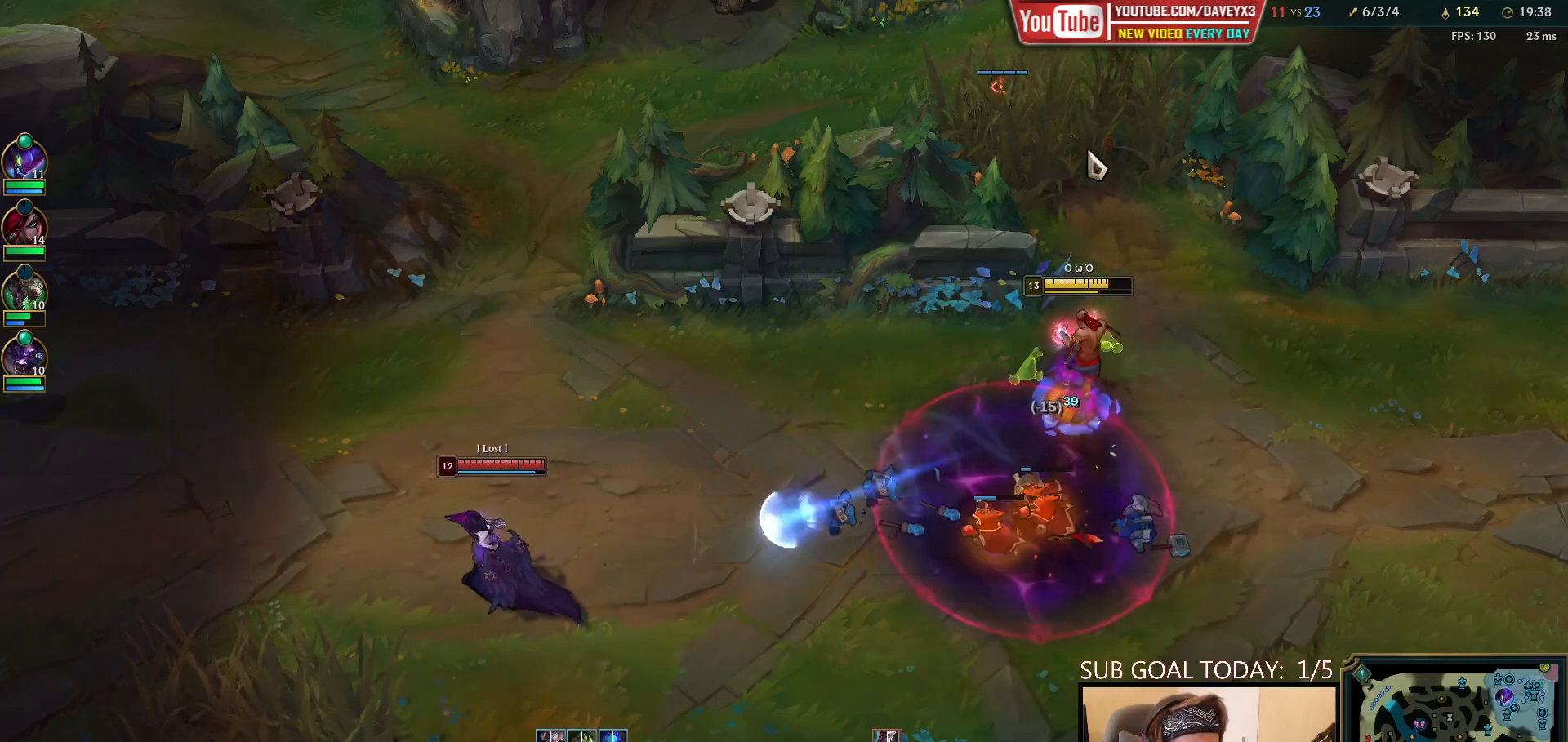
{"keys": [], "mouse": [], "events": [[367, "mouse_right", "down"], [483, "mouse_right", "up"]]}
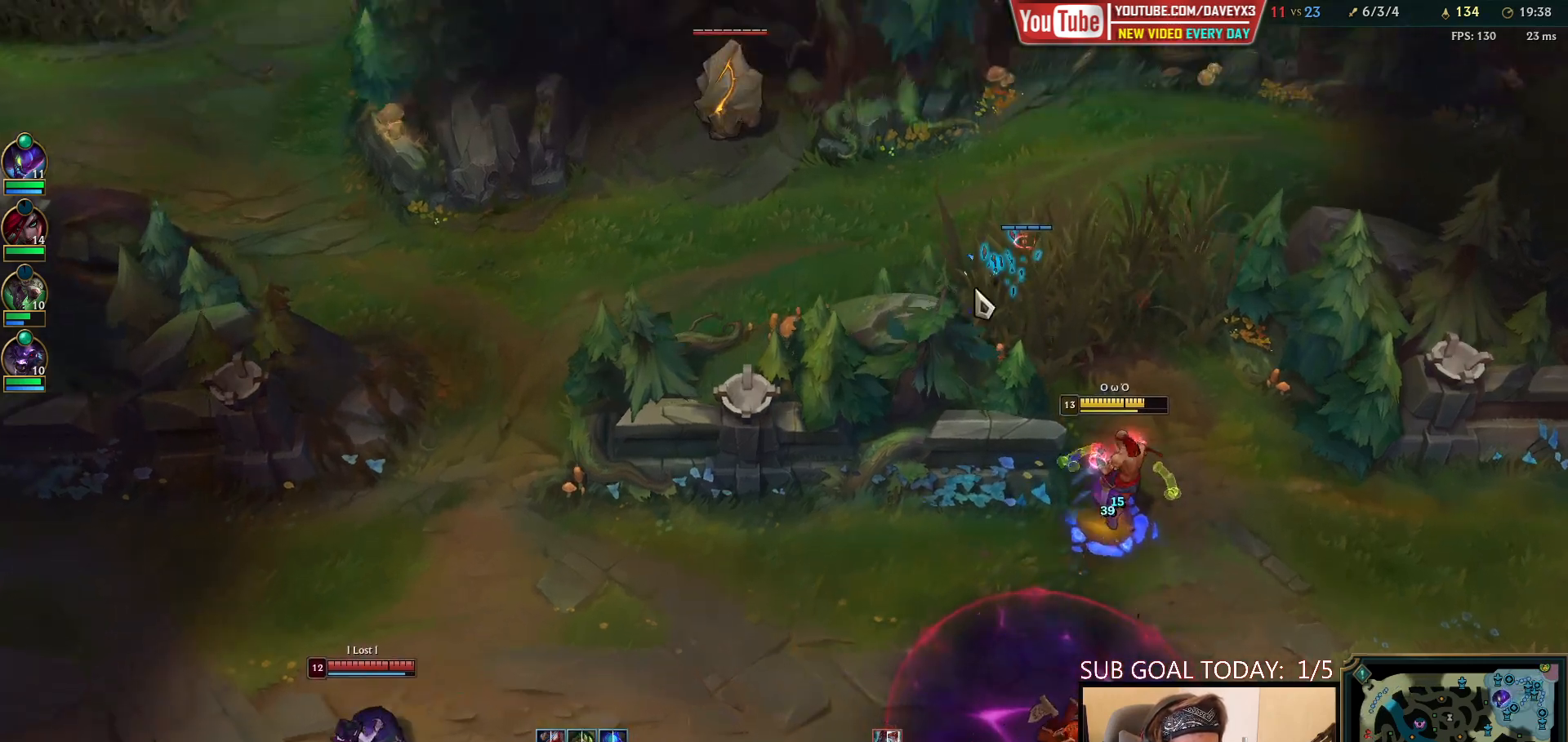
{"keys": [], "mouse": [], "events": [[50, "mouse_right", "down"], [183, "mouse_right", "up"], [283, "mouse_right", "down"], [400, "mouse_right", "up"]]}
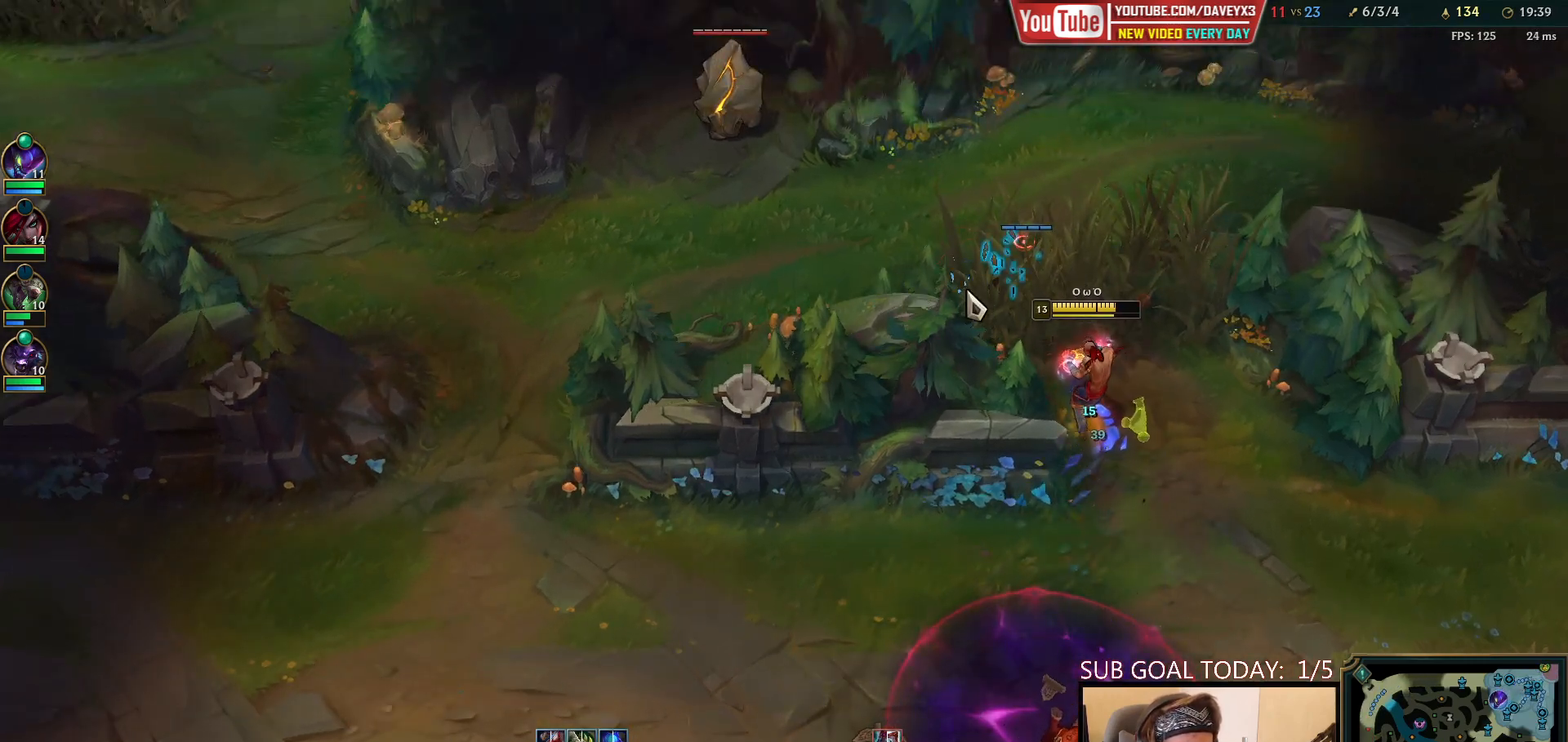
{"keys": [], "mouse": [], "events": []}
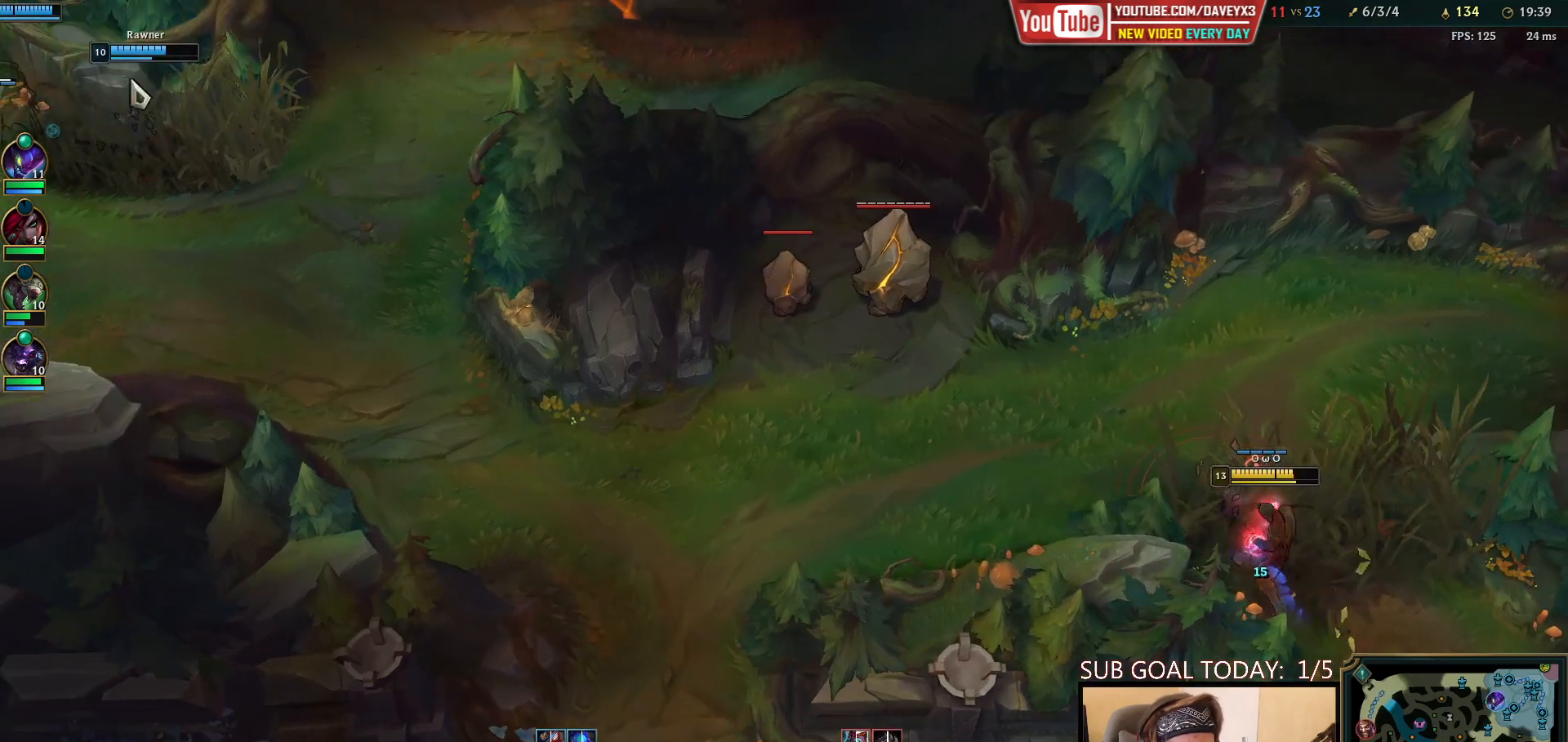
{"keys": [], "mouse": [], "events": [[183, "mouse_right", "down"], [267, "mouse_right", "up"], [400, "mouse_left", "down"], [483, "mouse_left", "up"]]}
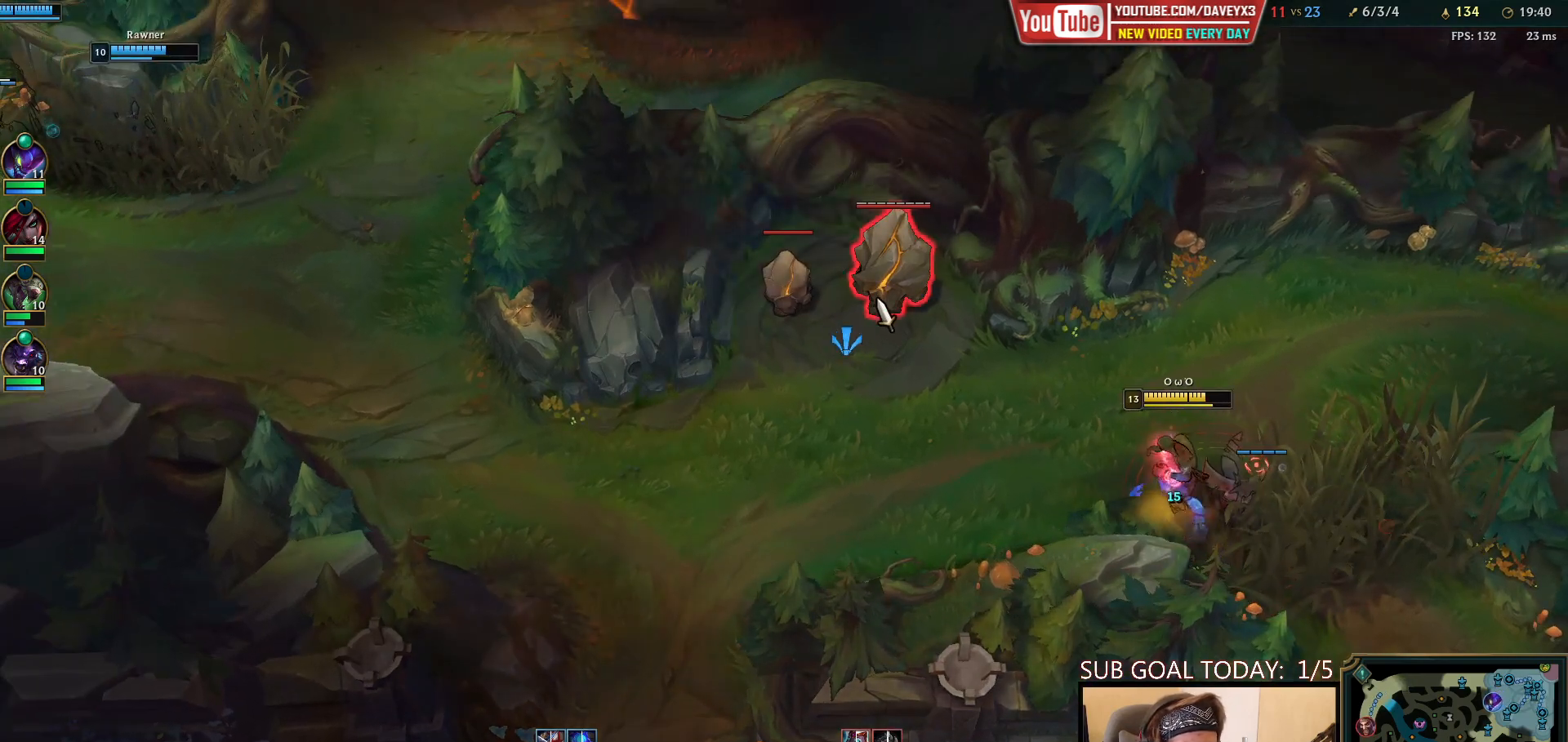
{"keys": [], "mouse": [], "events": [[50, "mouse_left", "down"], [150, "mouse_left", "up"]]}
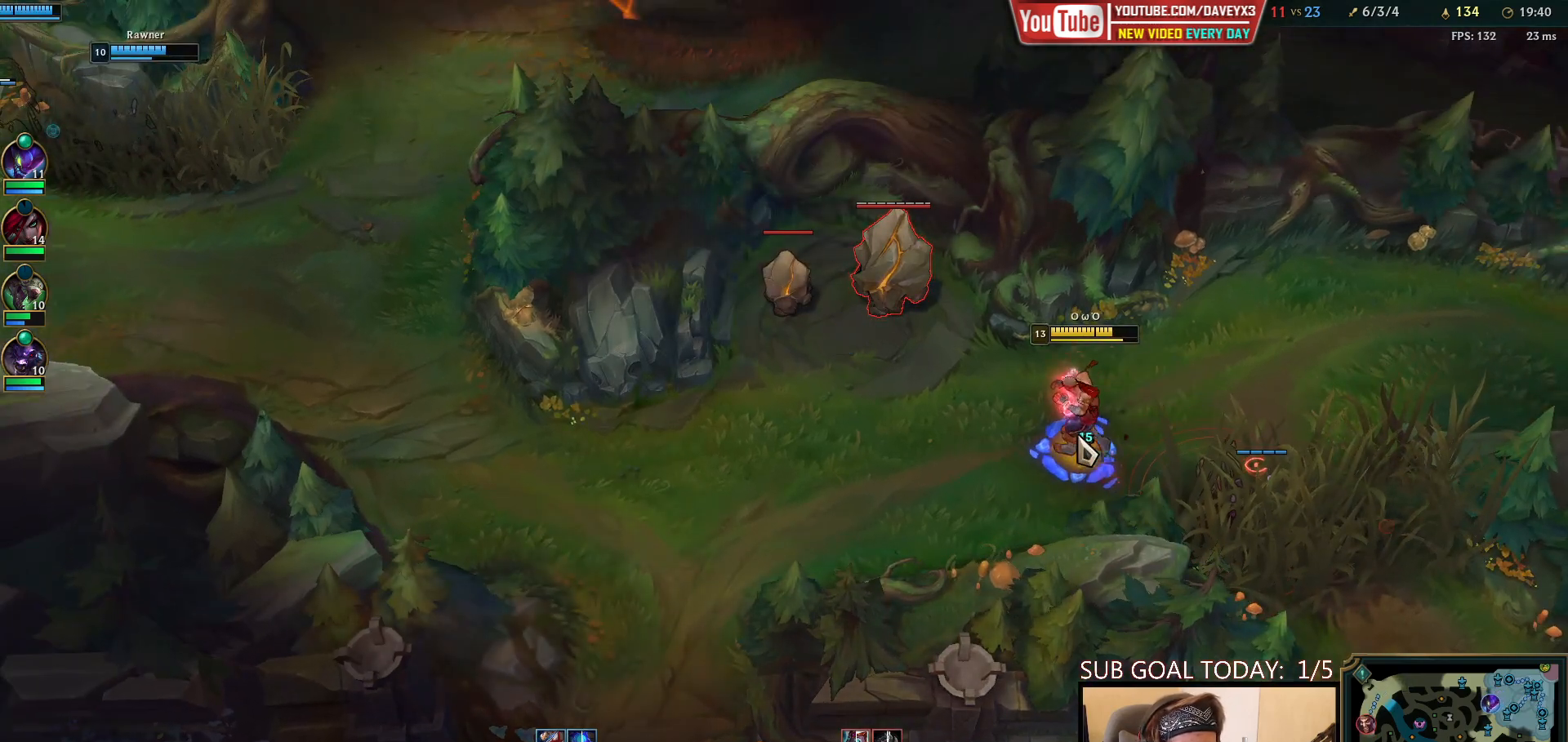
{"keys": [], "mouse": [], "events": [[167, "w", "down"], [283, "w", "up"]]}
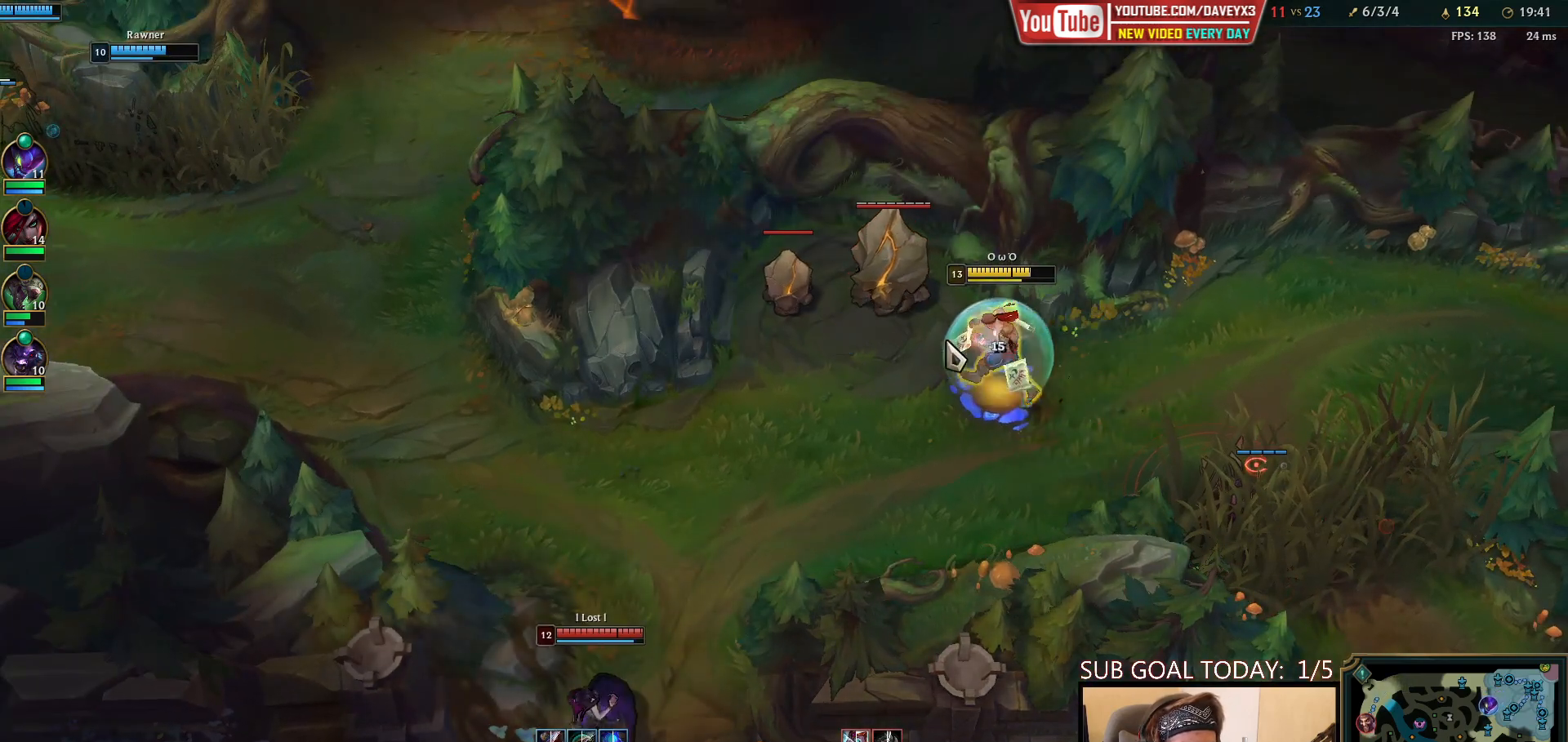
{"keys": ["w"], "mouse": ["right"], "events": [[117, "mouse_left", "down"], [200, "mouse_left", "up"], [450, "mouse_right", "down"], [450, "w", "down"]]}
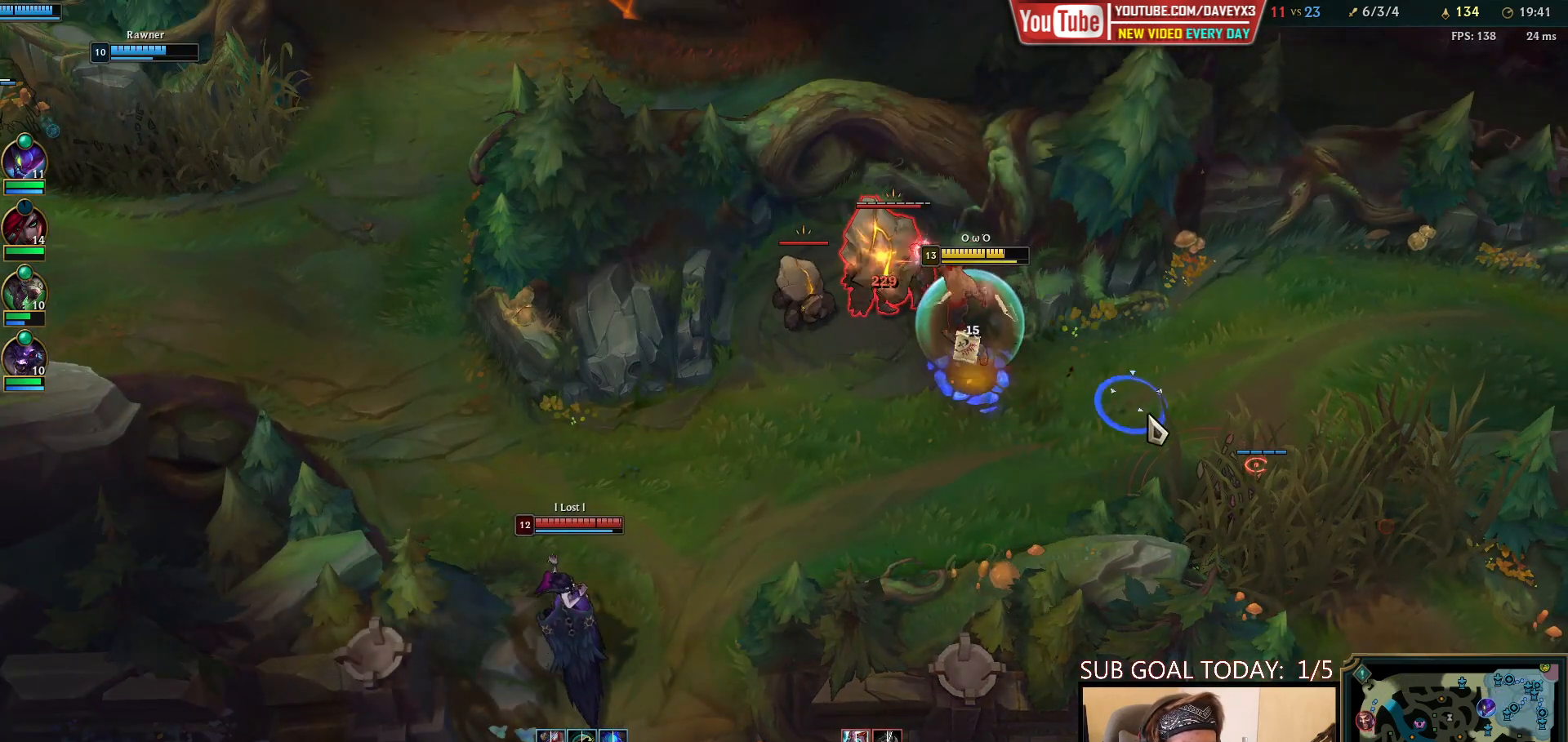
{"keys": ["w"], "mouse": [], "events": [[33, "w", "up"], [50, "mouse_right", "up"], [133, "mouse_right", "down"], [133, "w", "down"], [217, "w", "up"], [233, "mouse_left", "down"], [283, "mouse_right", "up"], [317, "mouse_left", "up"], [317, "w", "down"], [367, "mouse_left", "down"], [400, "w", "up"], [433, "mouse_left", "up"], [467, "w", "down"]]}
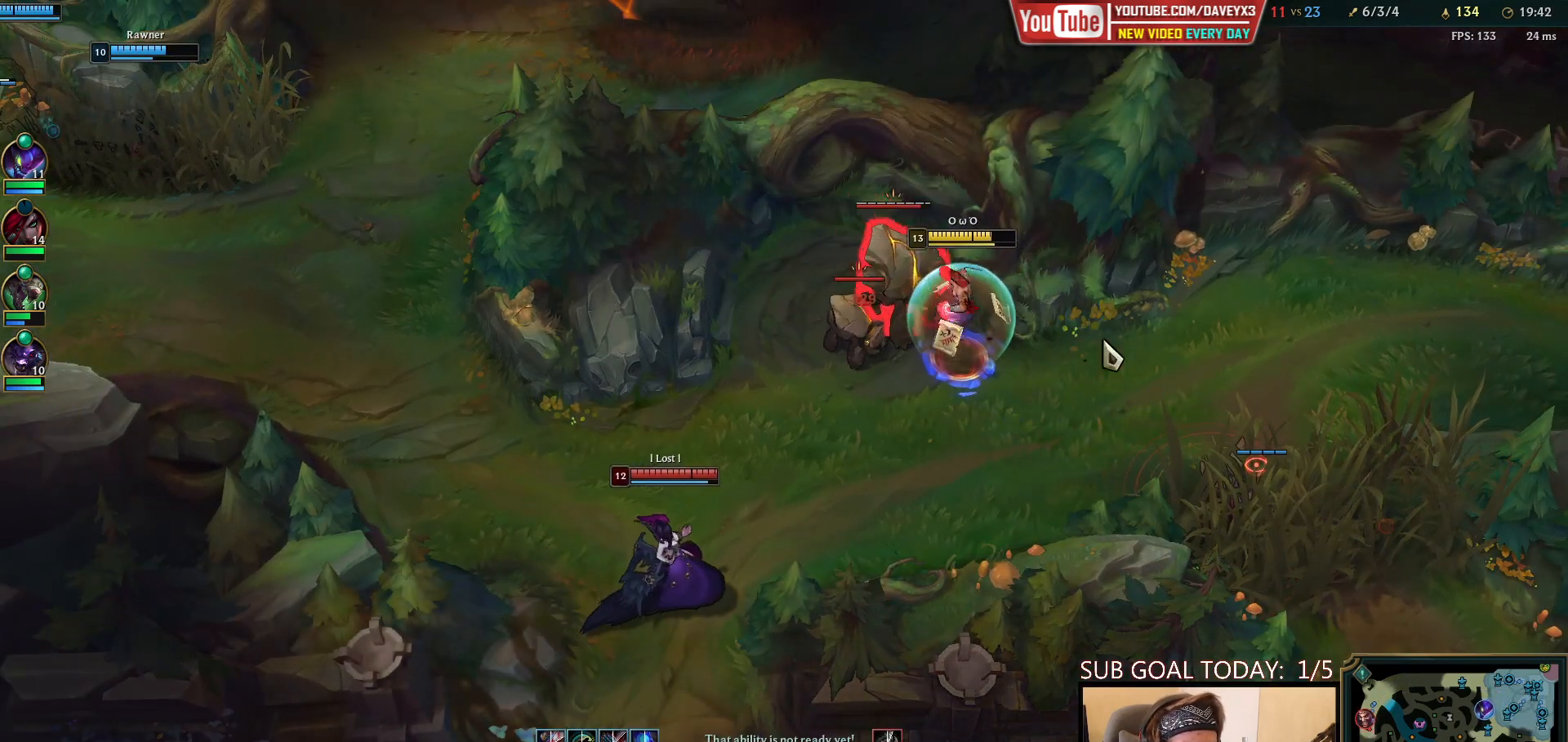
{"keys": ["w"], "mouse": ["right"], "events": [[67, "mouse_right", "down"], [83, "w", "up"], [183, "mouse_right", "up"], [217, "w", "down"], [283, "mouse_right", "down"], [317, "w", "up"], [400, "mouse_right", "up"], [417, "w", "down"], [500, "mouse_right", "down"]]}
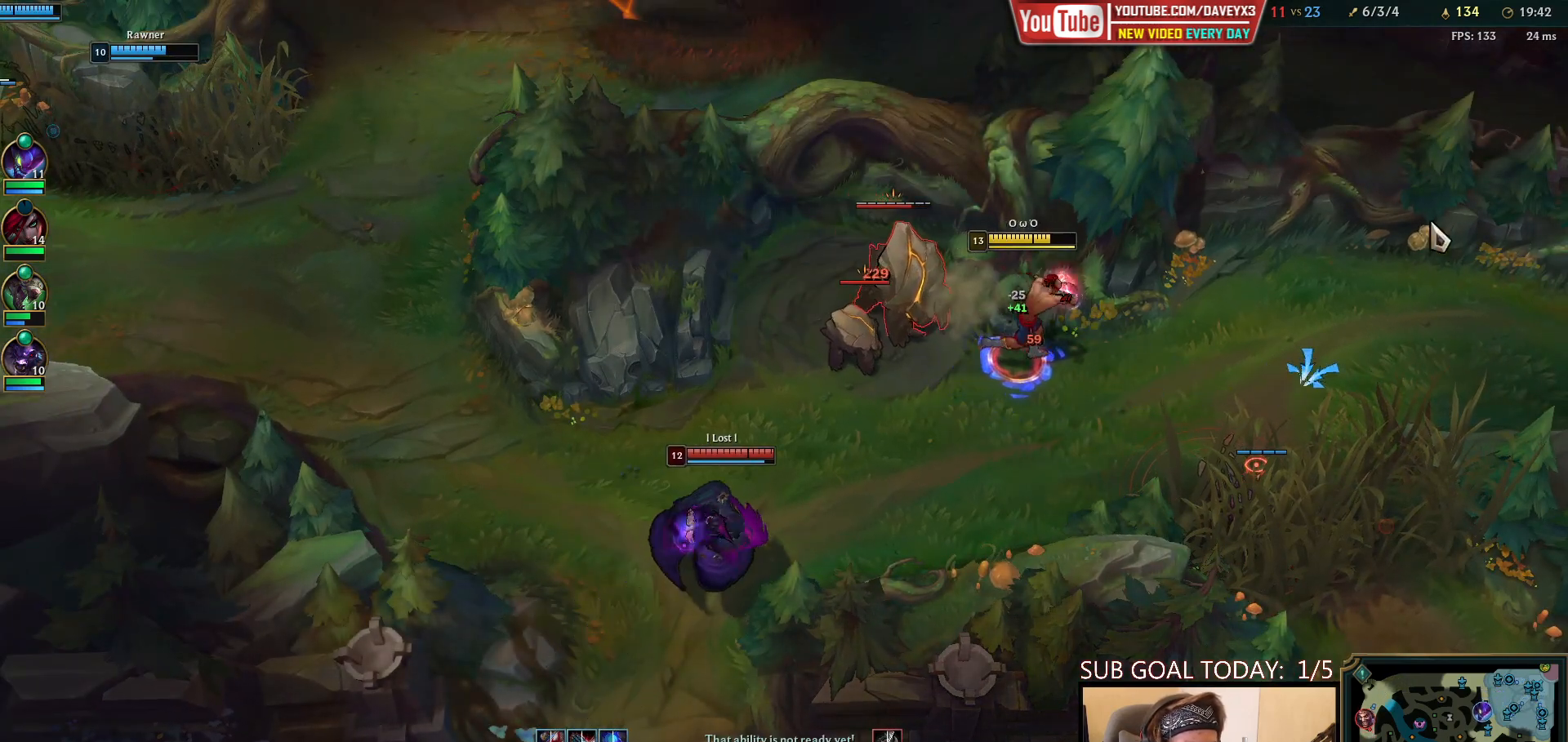
{"keys": [], "mouse": [], "events": [[33, "w", "up"], [100, "mouse_right", "up"], [217, "mouse_right", "down"], [317, "mouse_right", "up"], [383, "mouse_right", "down"], [483, "mouse_right", "up"]]}
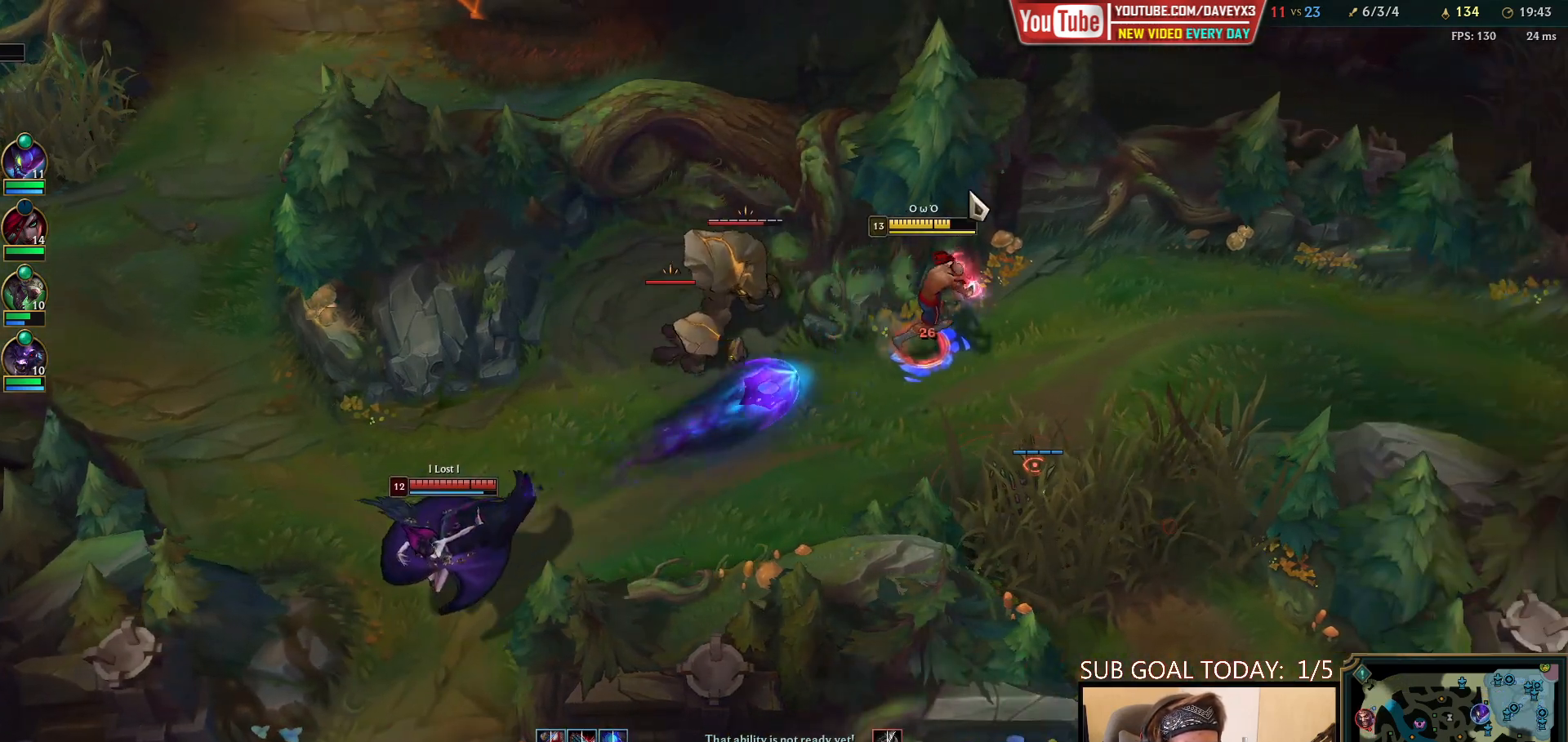
{"keys": [], "mouse": [], "events": [[67, "mouse_right", "down"], [167, "mouse_right", "up"], [233, "mouse_right", "down"], [400, "mouse_right", "up"]]}
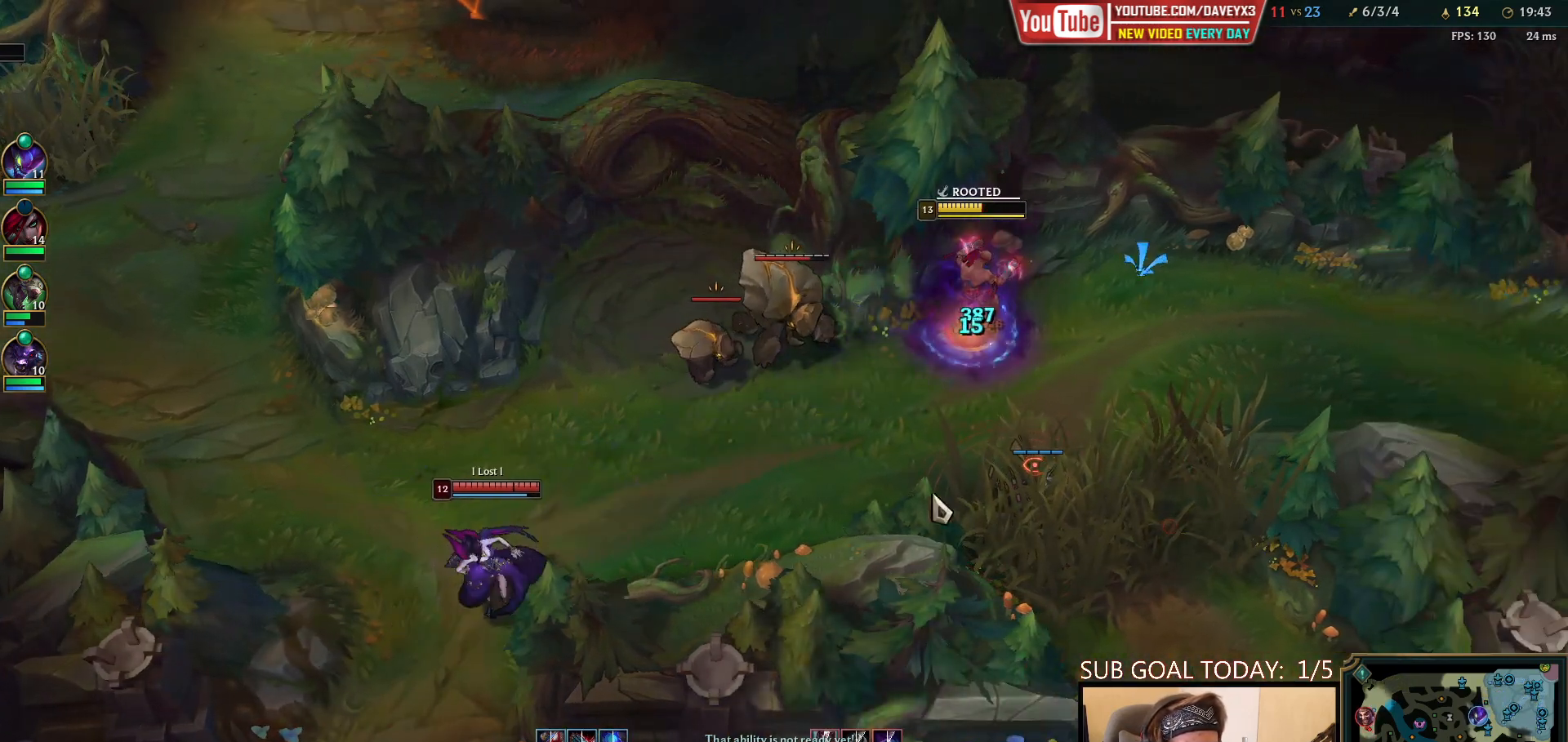
{"keys": [], "mouse": [], "events": [[133, "q", "down"], [183, "q", "up"], [267, "q", "down"], [350, "q", "up"]]}
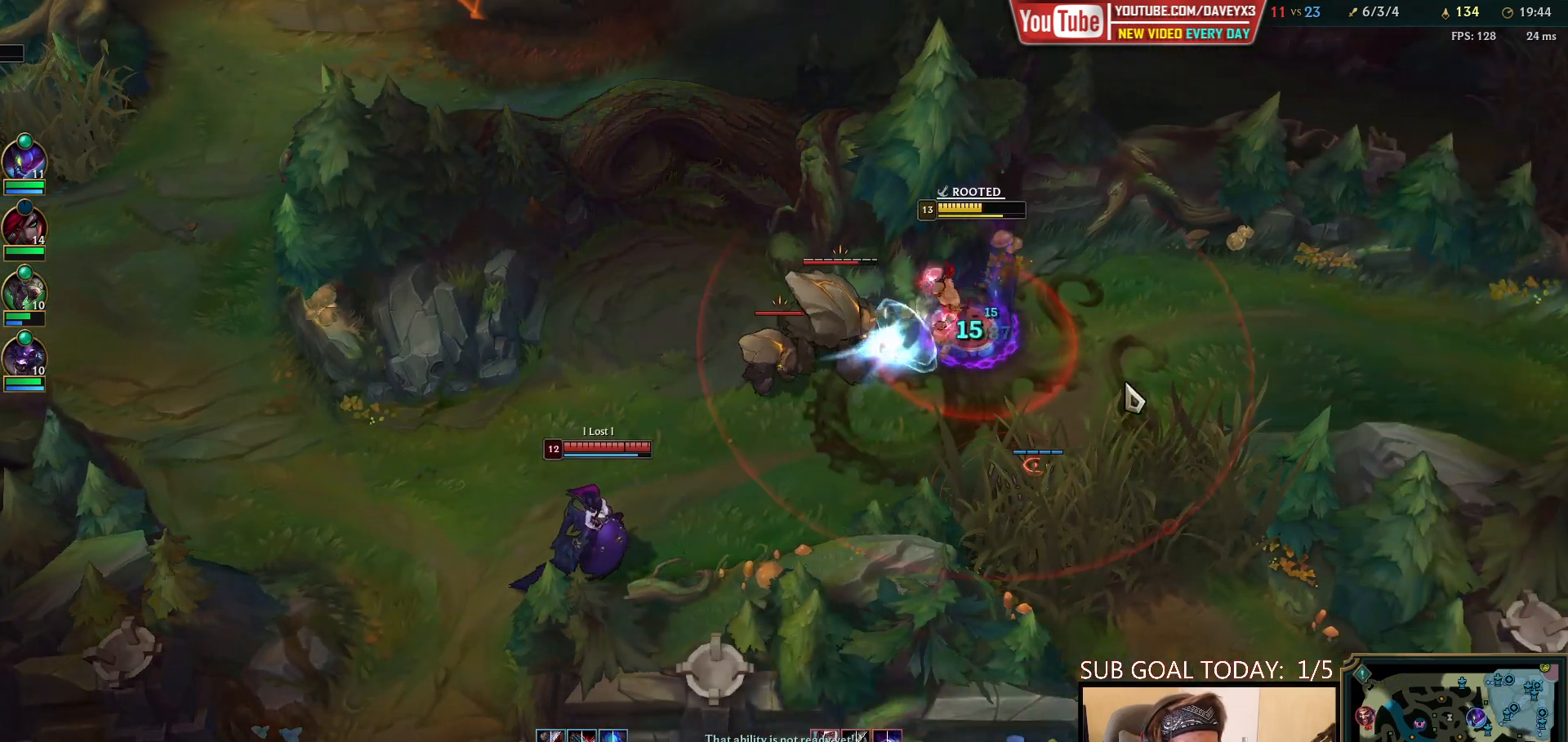
{"keys": [], "mouse": ["right"], "events": [[450, "mouse_right", "down"]]}
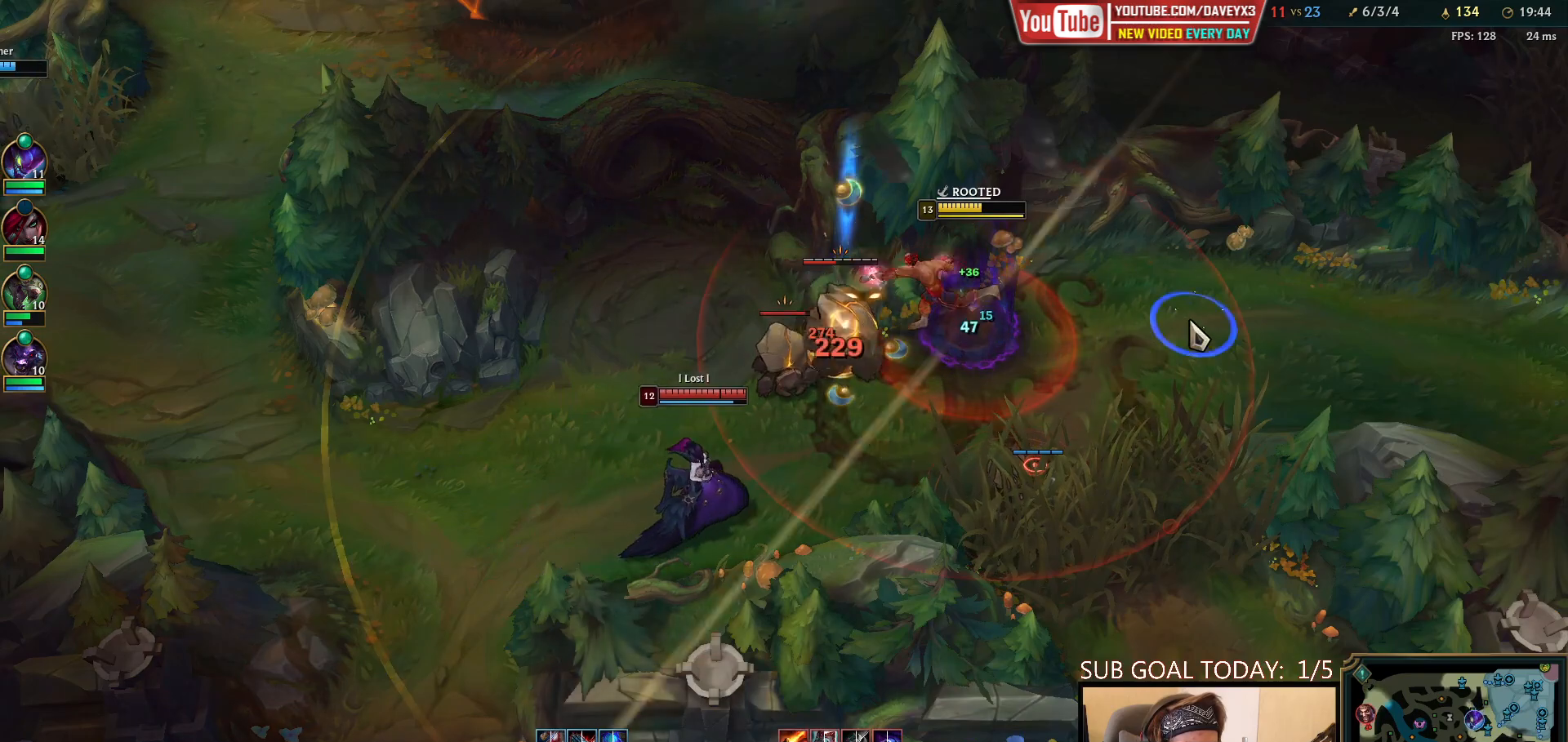
{"keys": [], "mouse": [], "events": [[67, "mouse_right", "up"], [200, "mouse_left", "down"], [267, "mouse_left", "up"], [350, "mouse_left", "down"], [450, "mouse_left", "up"]]}
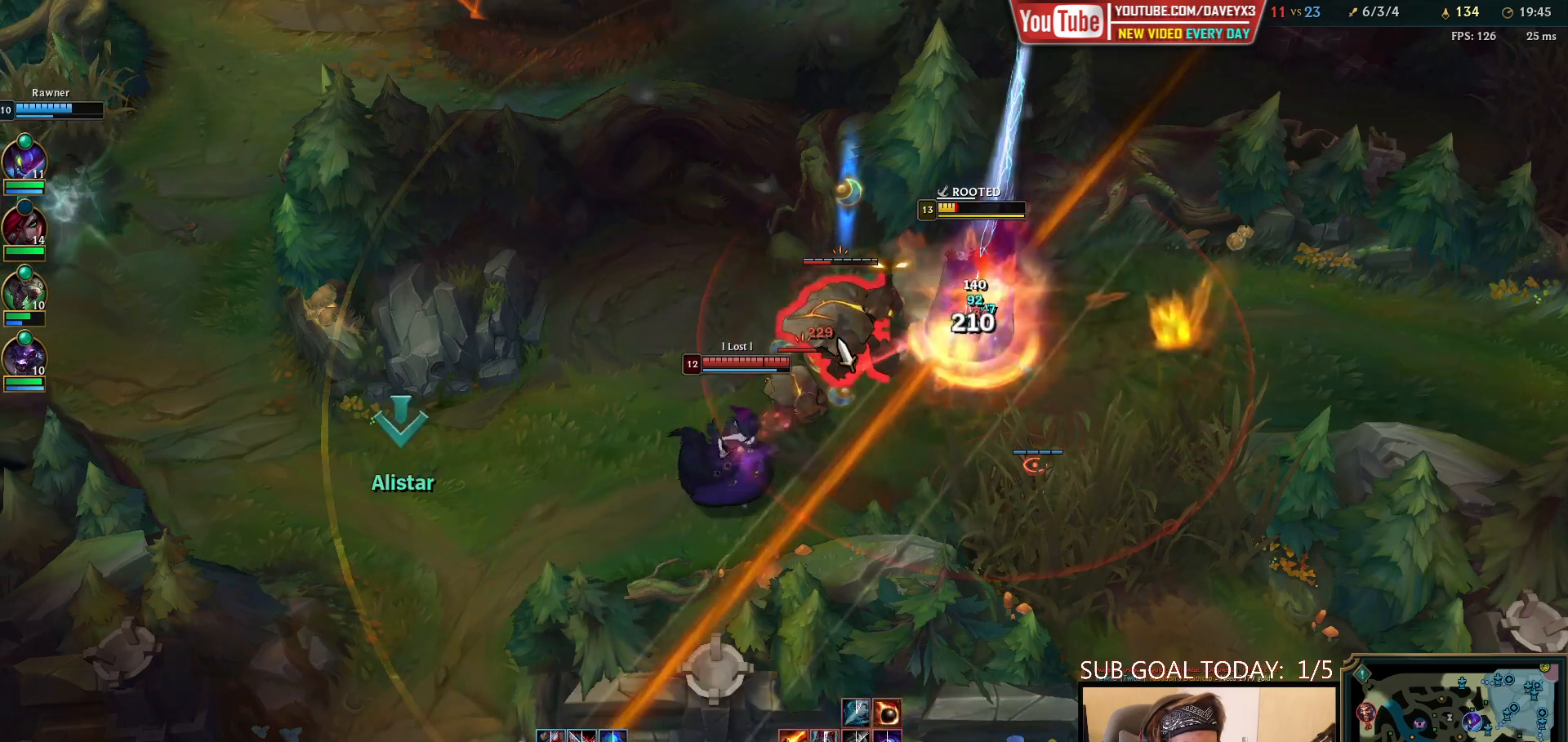
{"keys": ["q"], "mouse": ["left"], "events": [[133, "mouse_left", "down"], [217, "q", "down"], [233, "mouse_left", "up"], [267, "q", "up"], [283, "mouse_left", "down"], [333, "q", "down"], [383, "mouse_left", "up"], [417, "q", "up"], [450, "mouse_left", "down"], [483, "q", "down"]]}
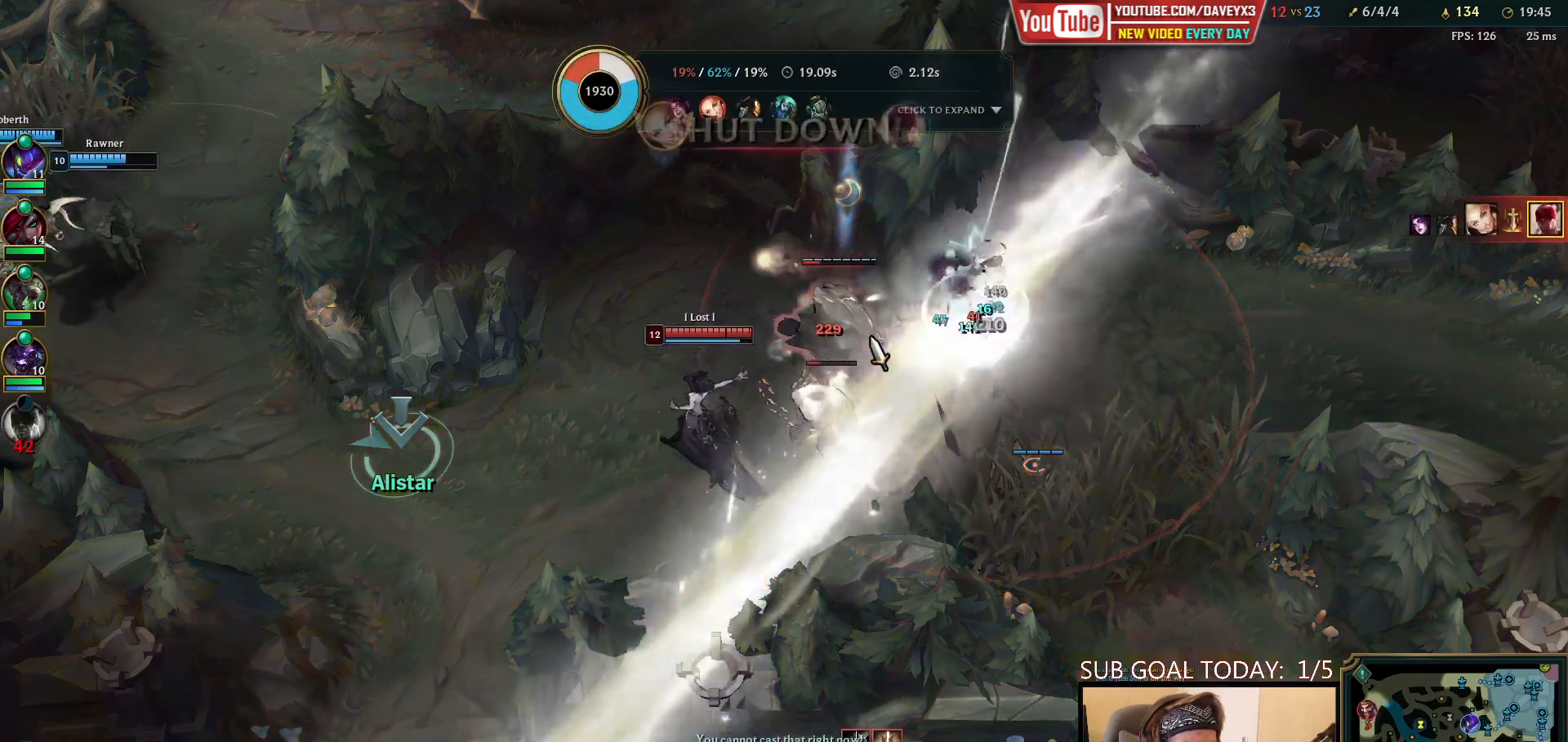
{"keys": [], "mouse": [], "events": [[50, "mouse_left", "up"], [83, "q", "up"], [133, "q", "down"], [233, "q", "up"]]}